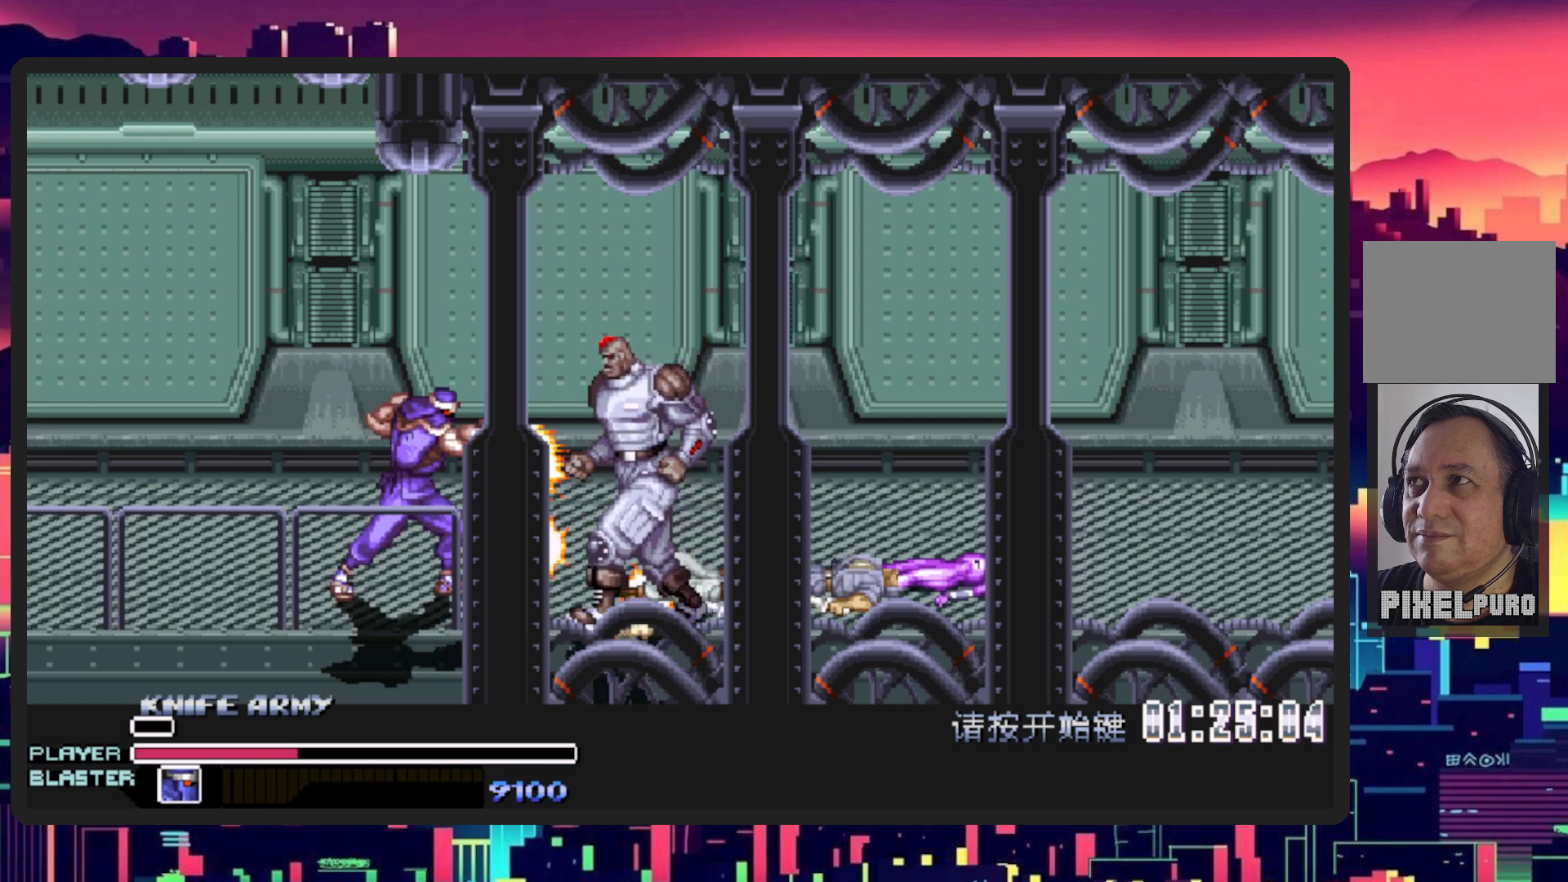
Gameplay with a controller (Nintendo layout); each line is a JSON object with the inputs held at the frame after it. "events" lists button and stick changes between this image and that frame as [ms after this image, input, new state], when the widget could be followed in between. Not read: L2 L3 R2 R3 left_stick right_stick.
{"buttons": [], "events": [[17, "Y", "down"], [150, "Y", "up"], [217, "Y", "down"], [350, "Y", "up"]]}
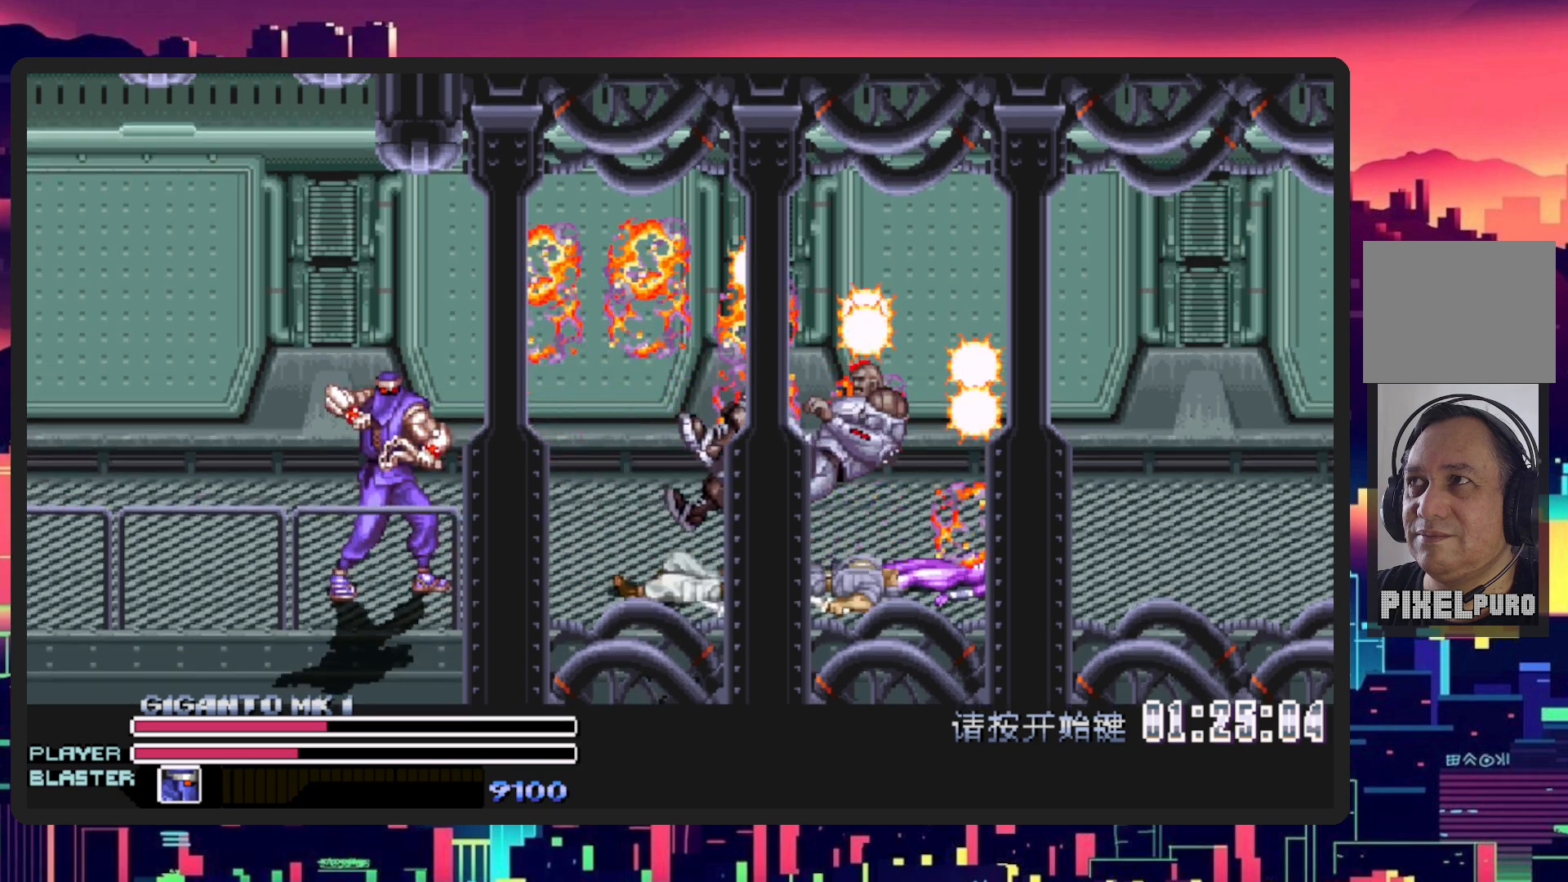
{"buttons": ["DPAD_LEFT"], "events": [[250, "DPAD_LEFT", "down"]]}
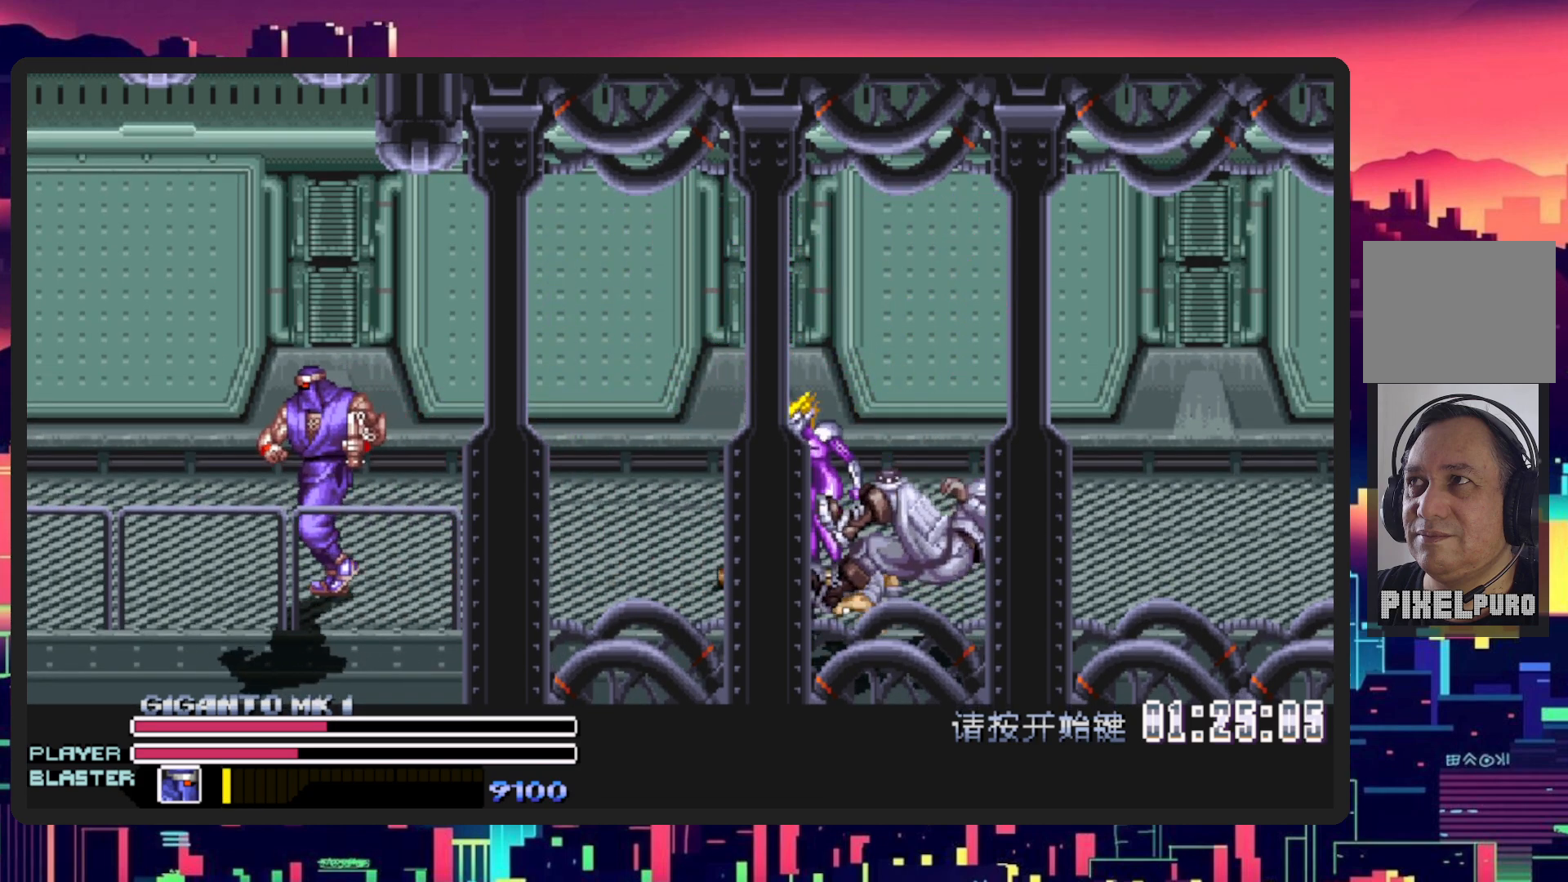
{"buttons": [], "events": [[17, "DPAD_UP", "down"], [167, "DPAD_UP", "up"], [234, "DPAD_DOWN", "down"], [234, "DPAD_LEFT", "up"], [267, "DPAD_RIGHT", "down"], [350, "DPAD_DOWN", "up"], [417, "DPAD_RIGHT", "up"]]}
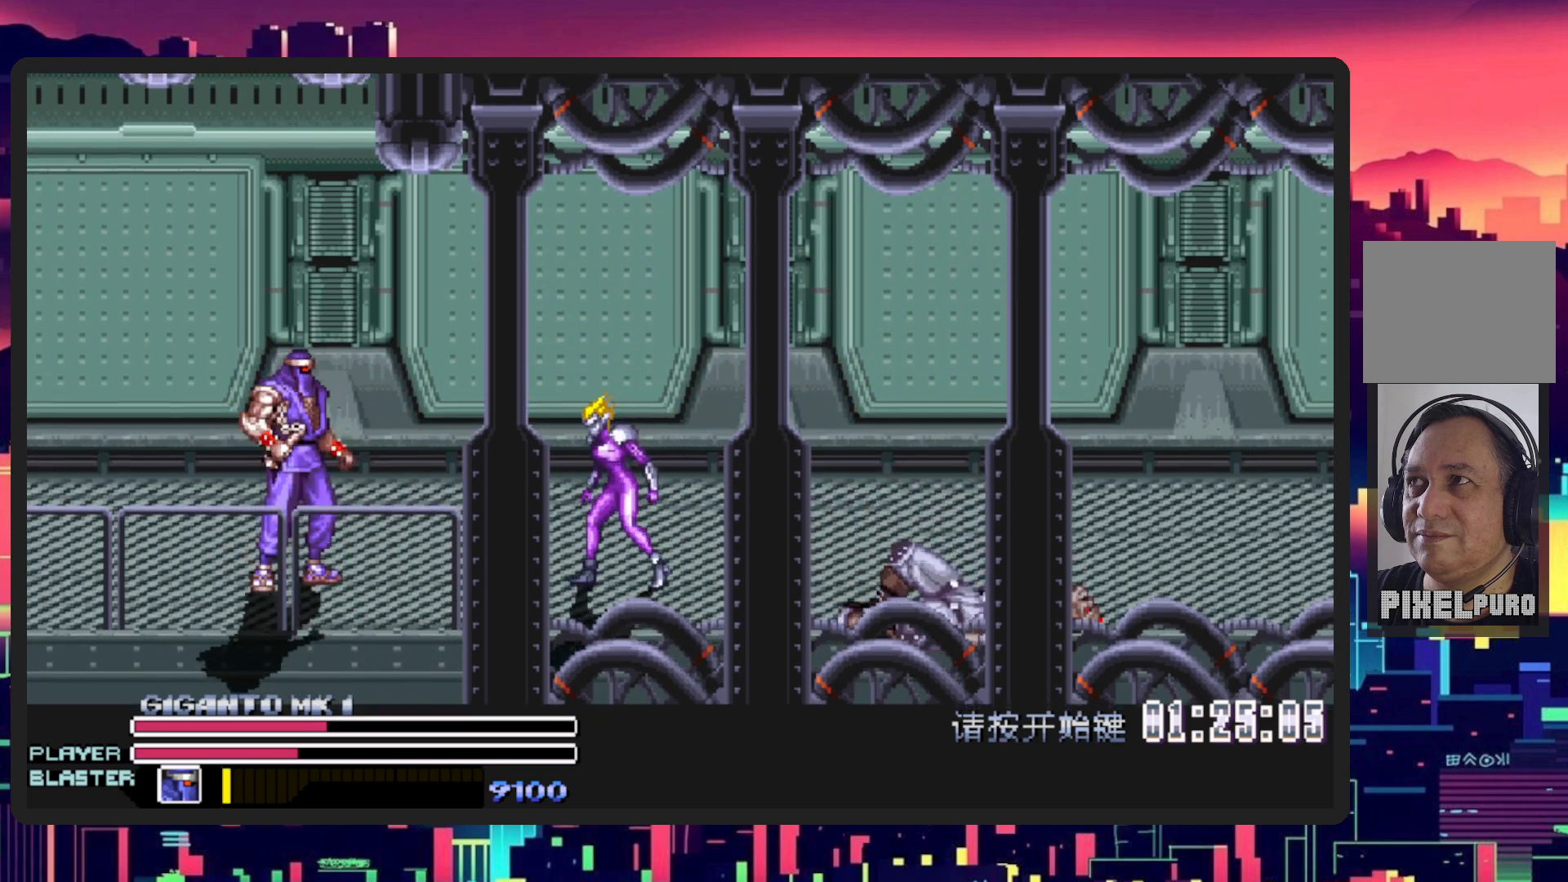
{"buttons": ["Y"], "events": [[33, "B", "down"], [166, "B", "up"], [350, "Y", "down"]]}
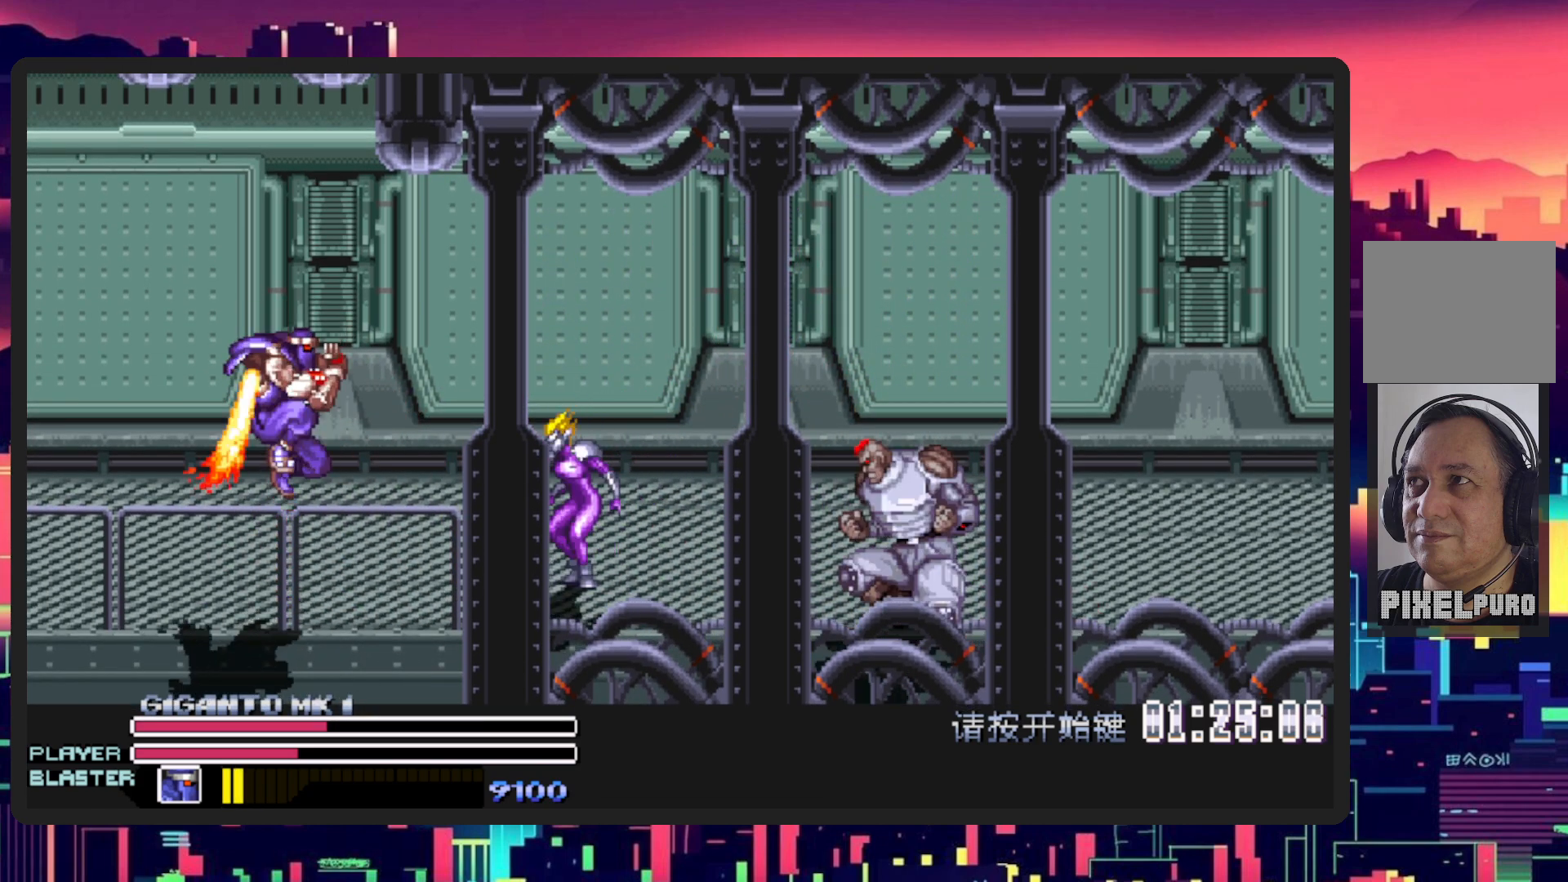
{"buttons": [], "events": [[33, "Y", "up"], [83, "Y", "down"], [250, "Y", "up"]]}
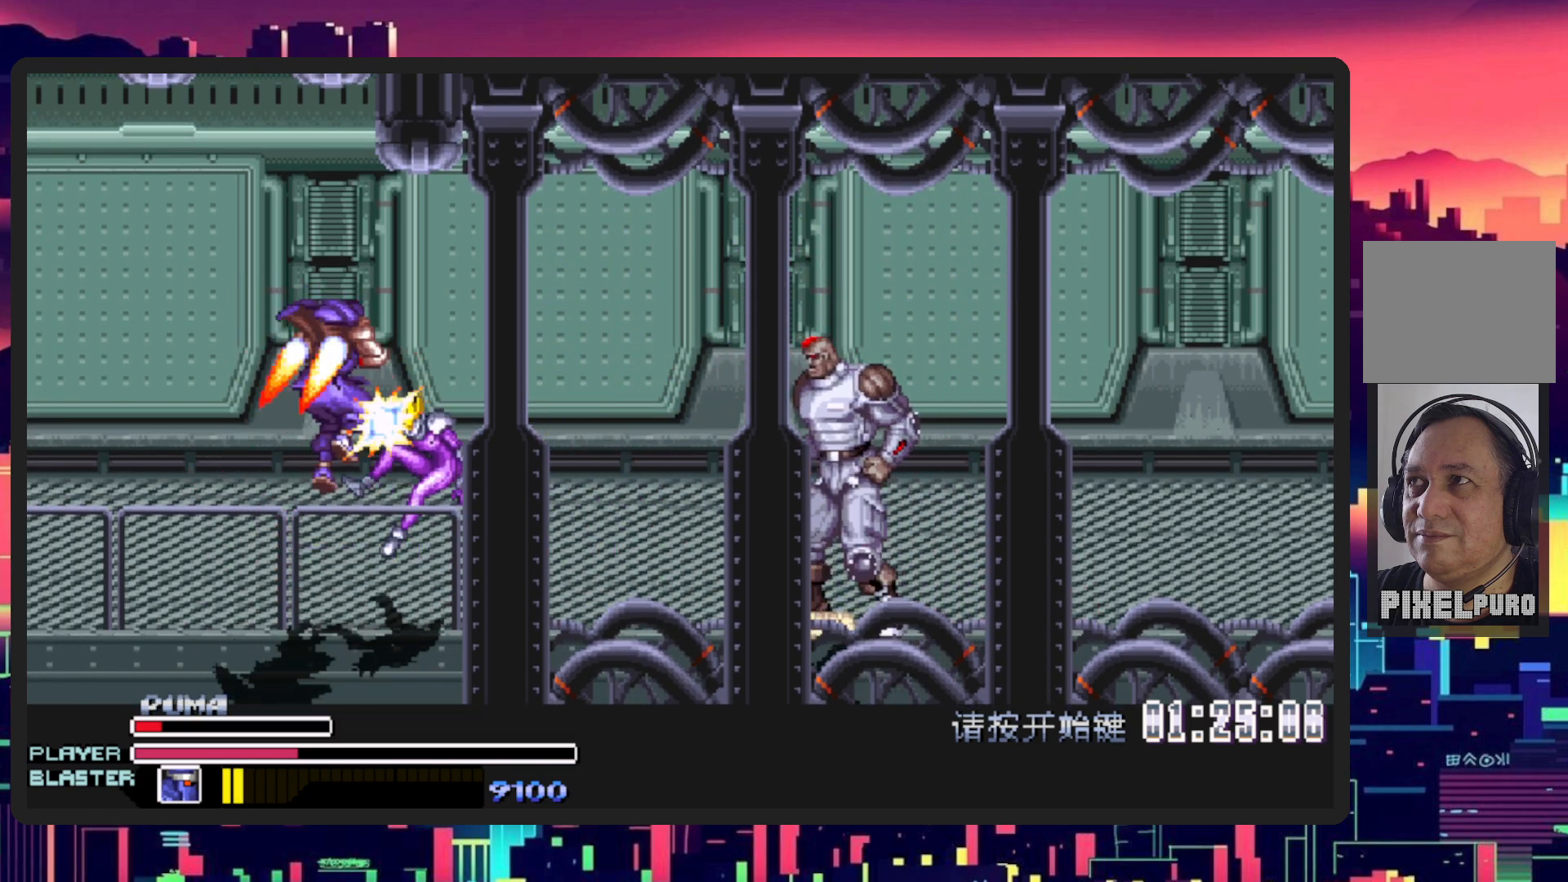
{"buttons": [], "events": []}
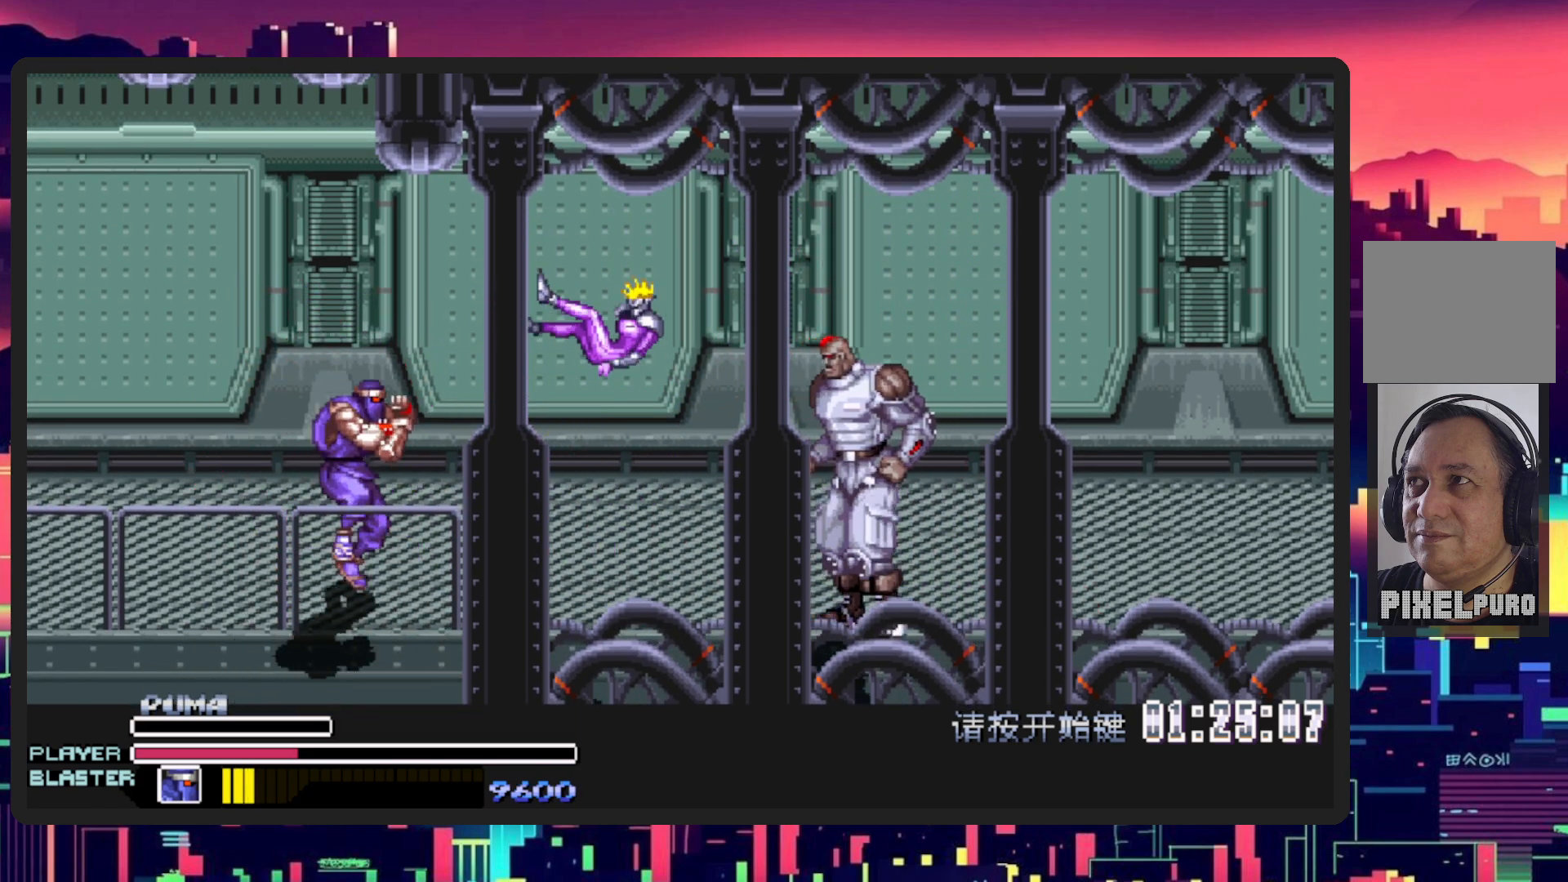
{"buttons": ["L1", "DPAD_RIGHT"], "events": [[250, "DPAD_RIGHT", "down"], [300, "L1", "down"], [434, "DPAD_DOWN", "down"], [484, "DPAD_DOWN", "up"]]}
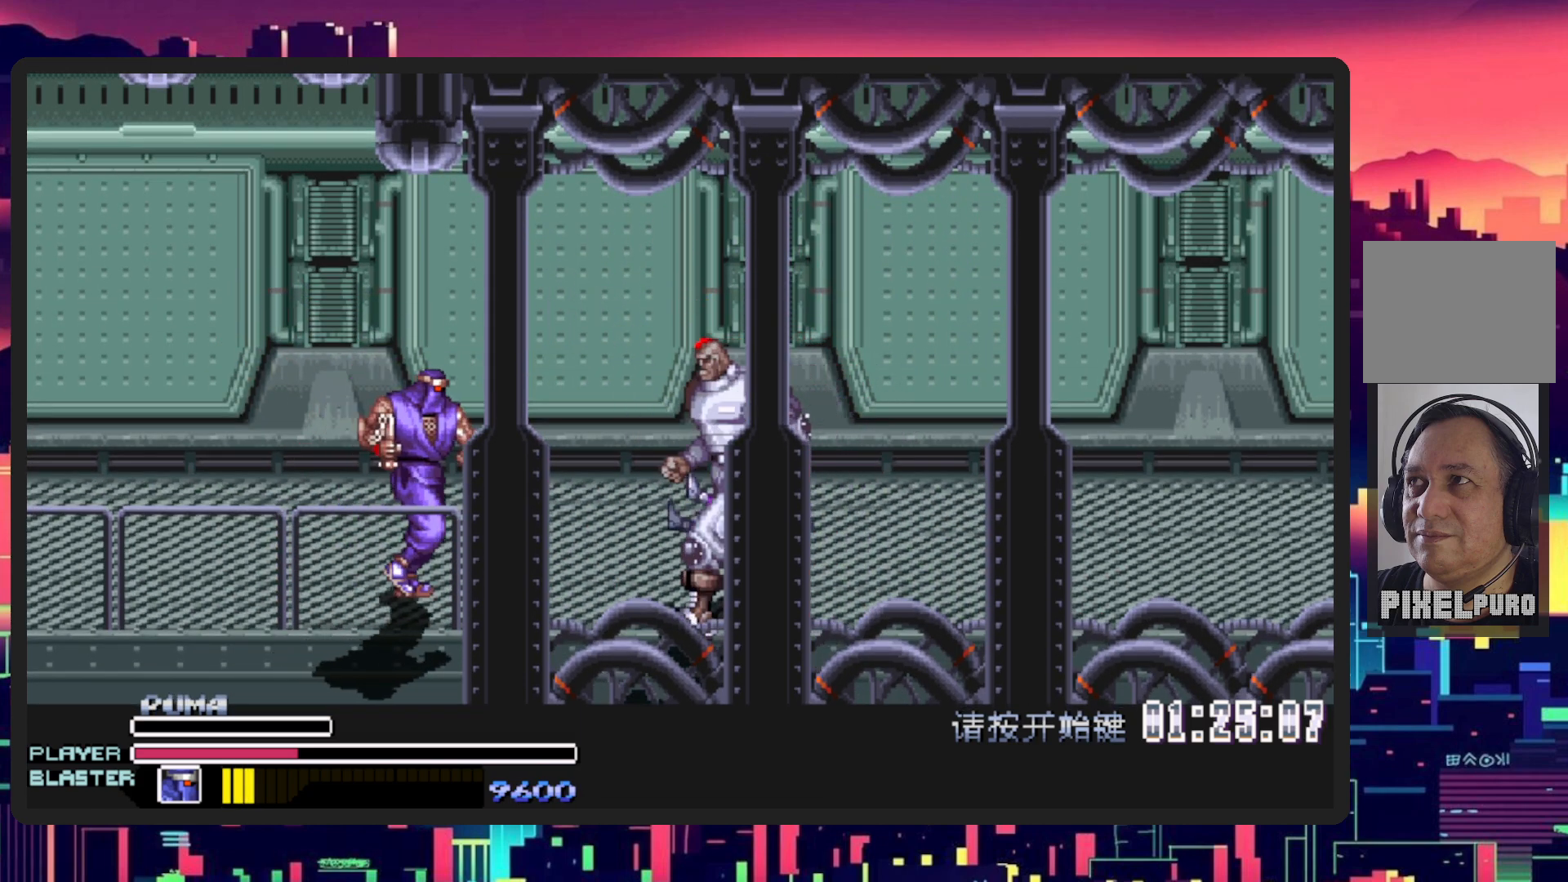
{"buttons": [], "events": [[50, "L1", "up"], [100, "DPAD_RIGHT", "up"], [166, "DPAD_RIGHT", "down"], [183, "L1", "down"], [233, "DPAD_DOWN", "down"], [350, "DPAD_DOWN", "up"], [417, "DPAD_RIGHT", "up"], [417, "L1", "up"]]}
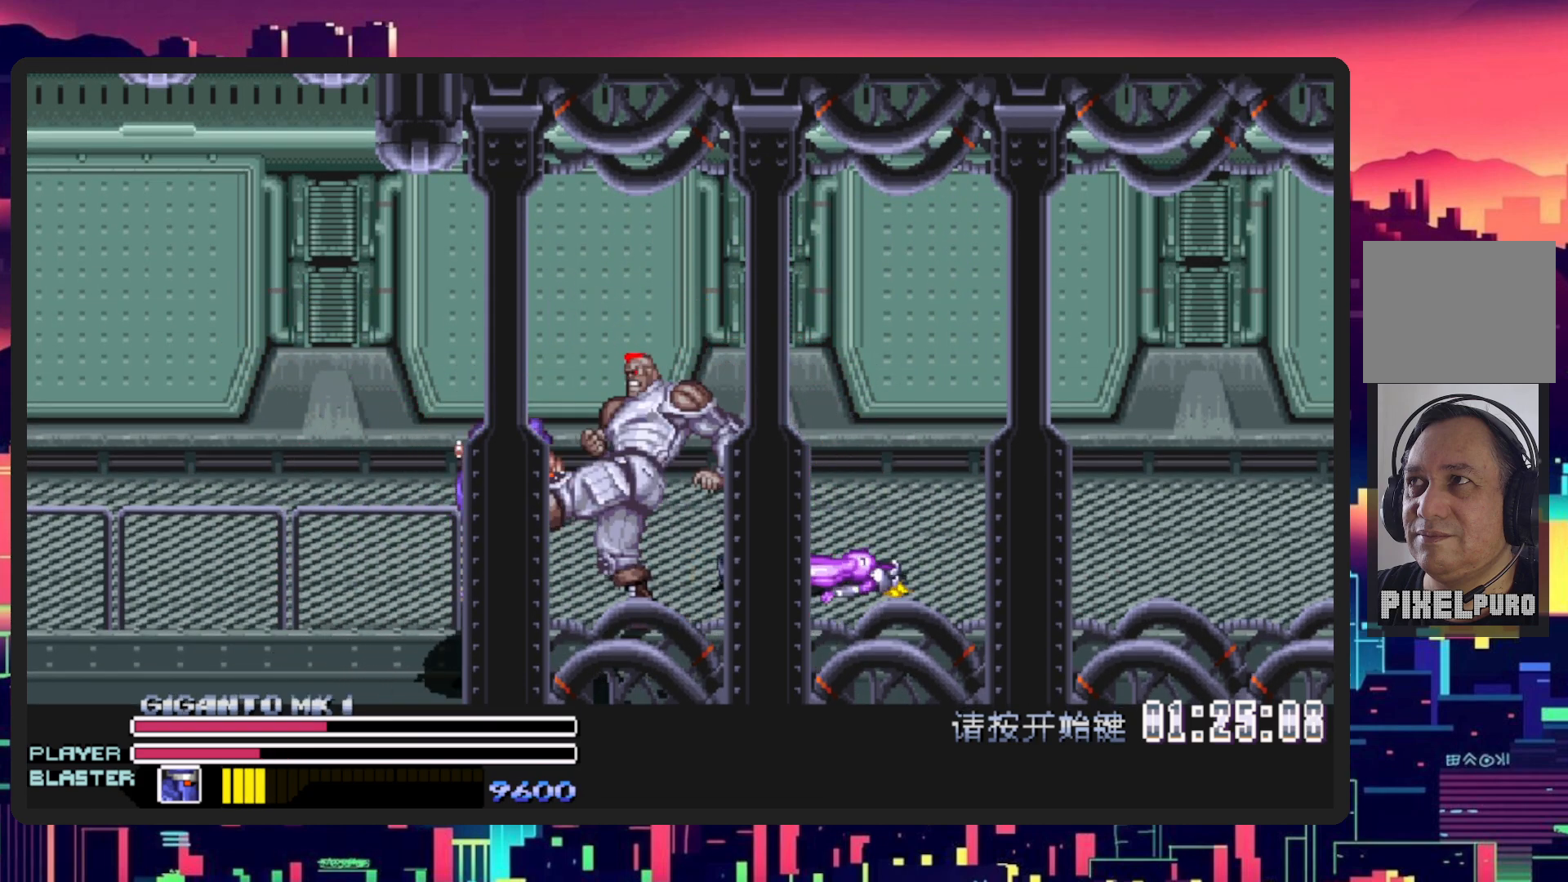
{"buttons": [], "events": [[83, "DPAD_RIGHT", "down"], [117, "L1", "down"], [167, "Y", "down"], [334, "L1", "up"], [367, "DPAD_RIGHT", "up"], [367, "Y", "up"]]}
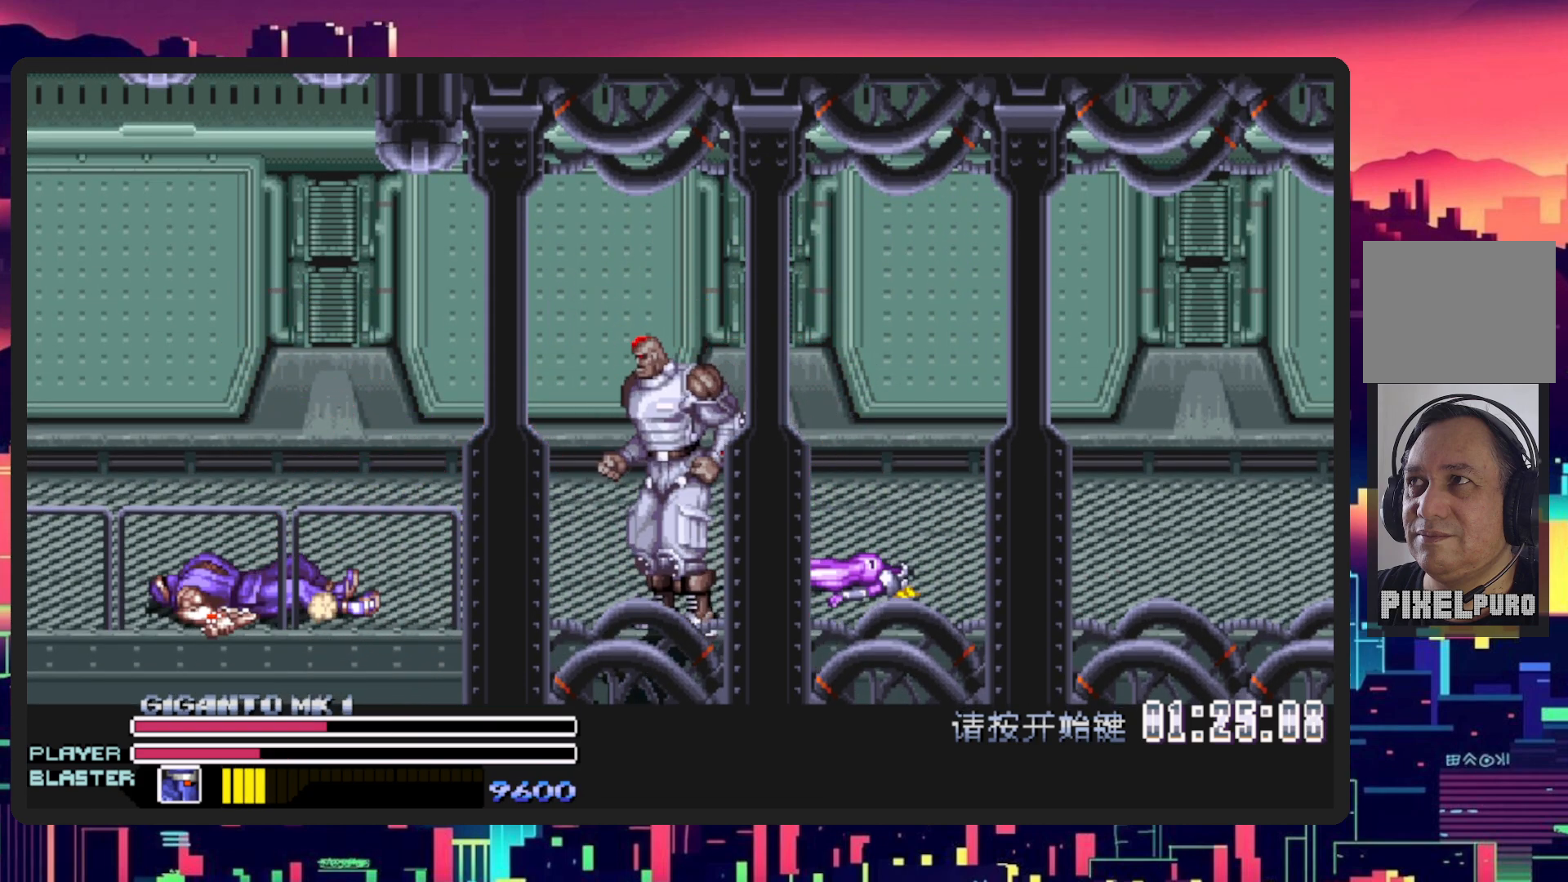
{"buttons": [], "events": []}
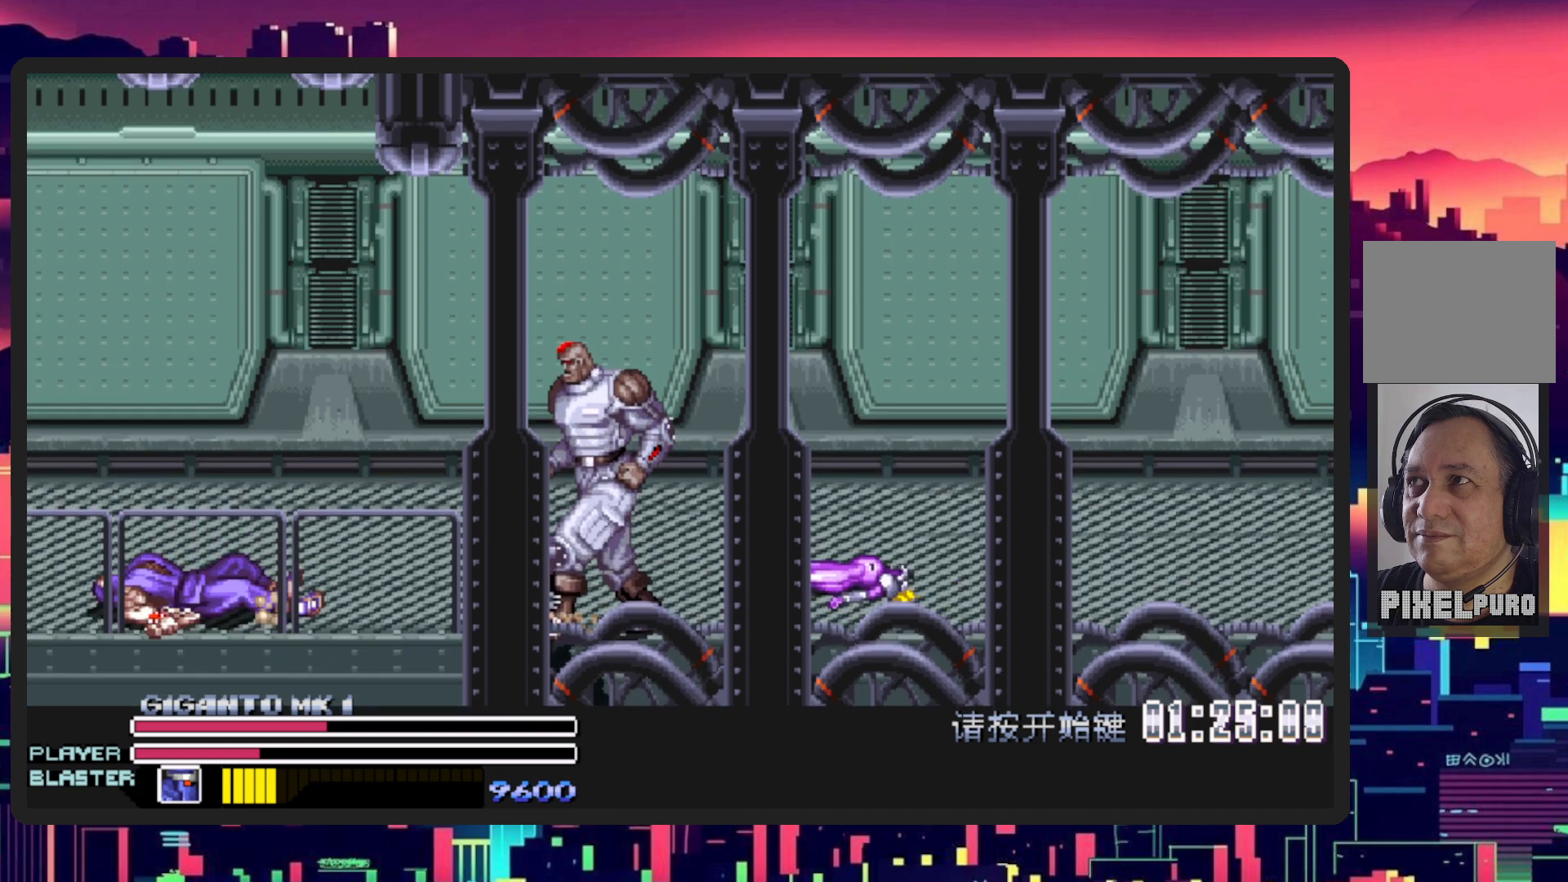
{"buttons": [], "events": [[250, "DPAD_RIGHT", "down"], [451, "DPAD_RIGHT", "up"]]}
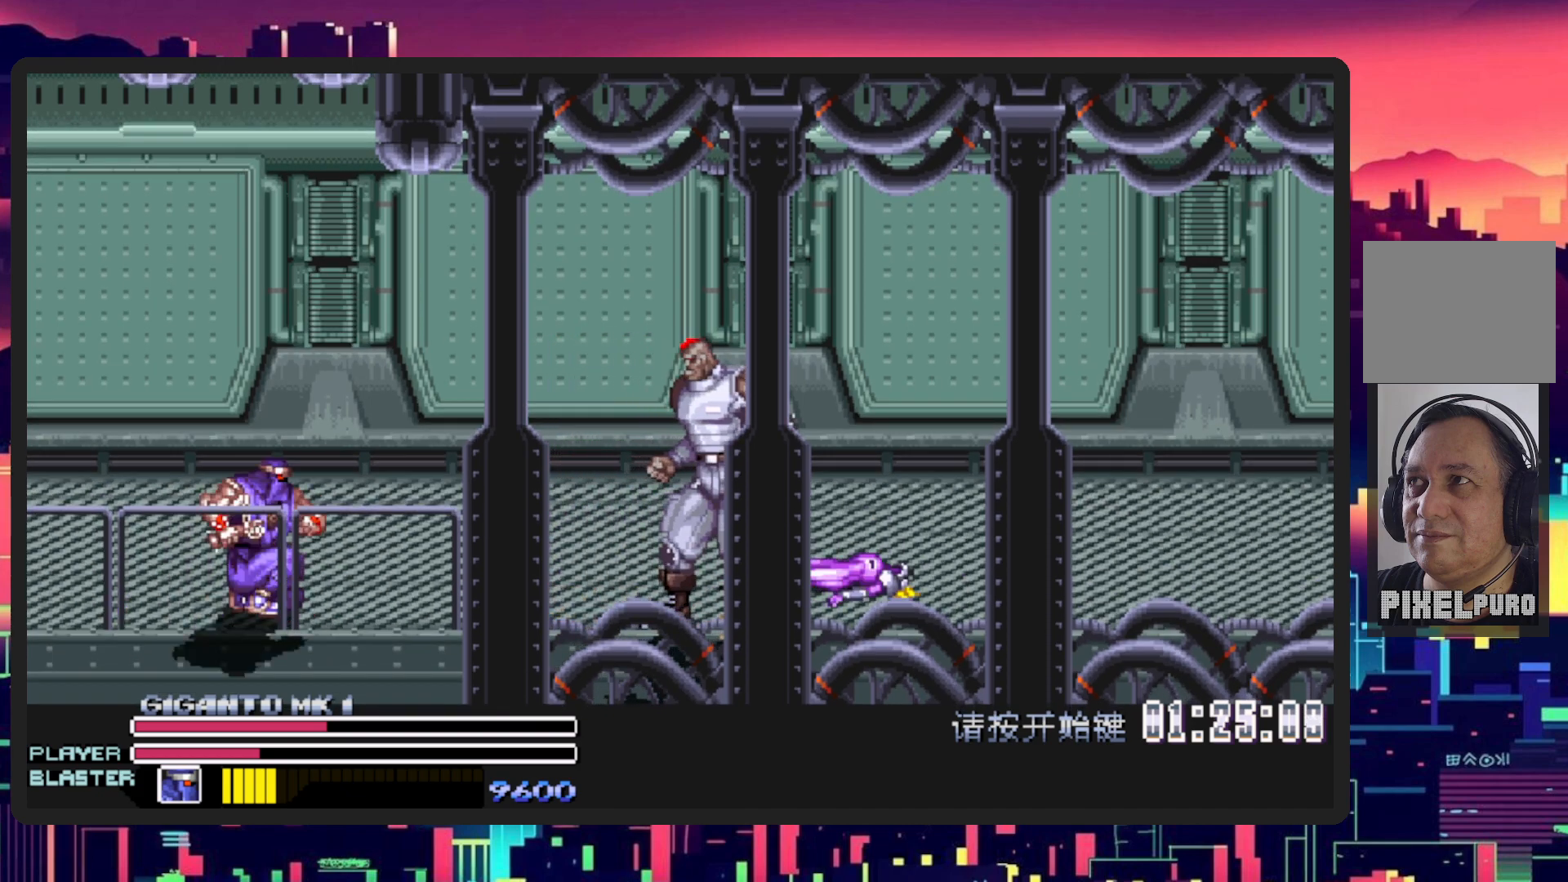
{"buttons": ["L1"], "events": [[66, "DPAD_RIGHT", "down"], [266, "L1", "down"], [350, "DPAD_RIGHT", "up"]]}
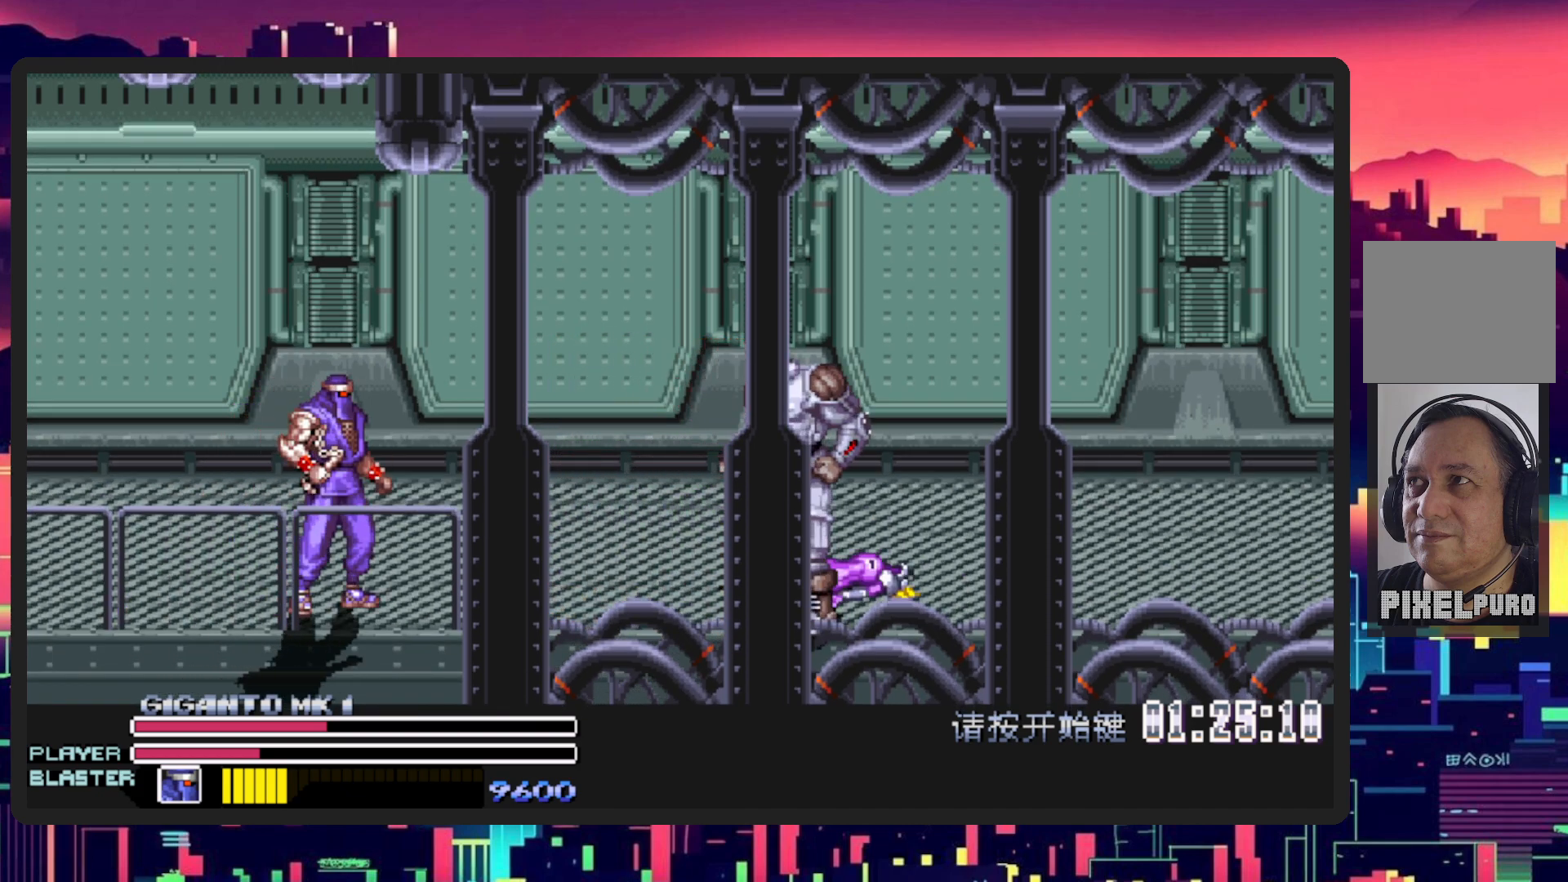
{"buttons": ["L1"], "events": [[200, "L1", "up"], [317, "L1", "down"]]}
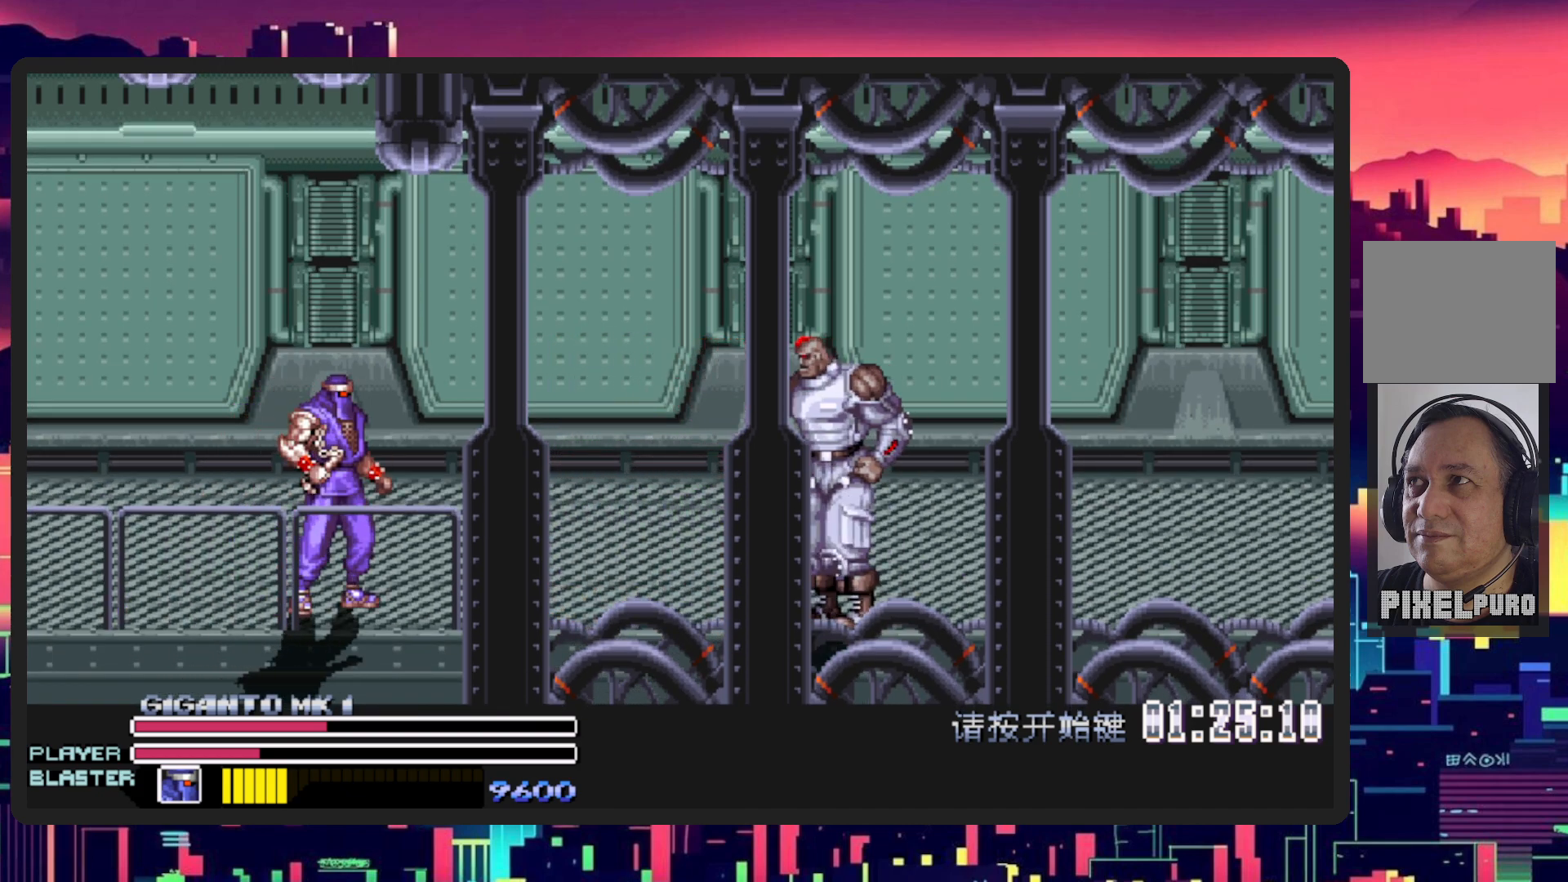
{"buttons": ["B", "DPAD_RIGHT"], "events": [[100, "L1", "up"], [250, "DPAD_RIGHT", "down"], [400, "B", "down"]]}
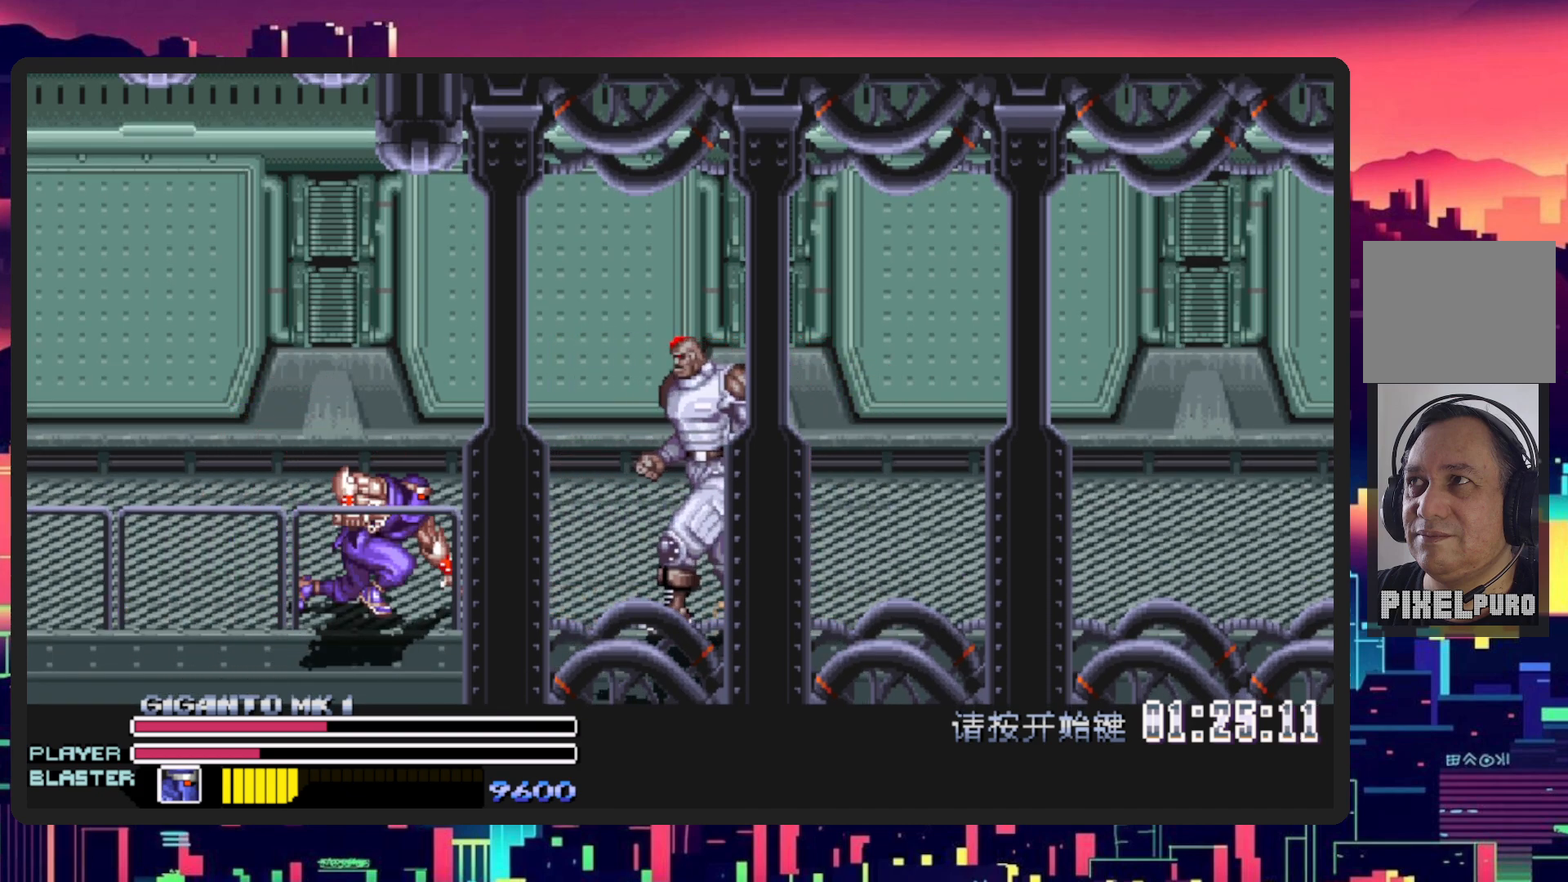
{"buttons": [], "events": [[50, "B", "up"], [117, "Y", "down"], [267, "DPAD_RIGHT", "up"], [267, "Y", "up"], [334, "Y", "down"], [501, "Y", "up"]]}
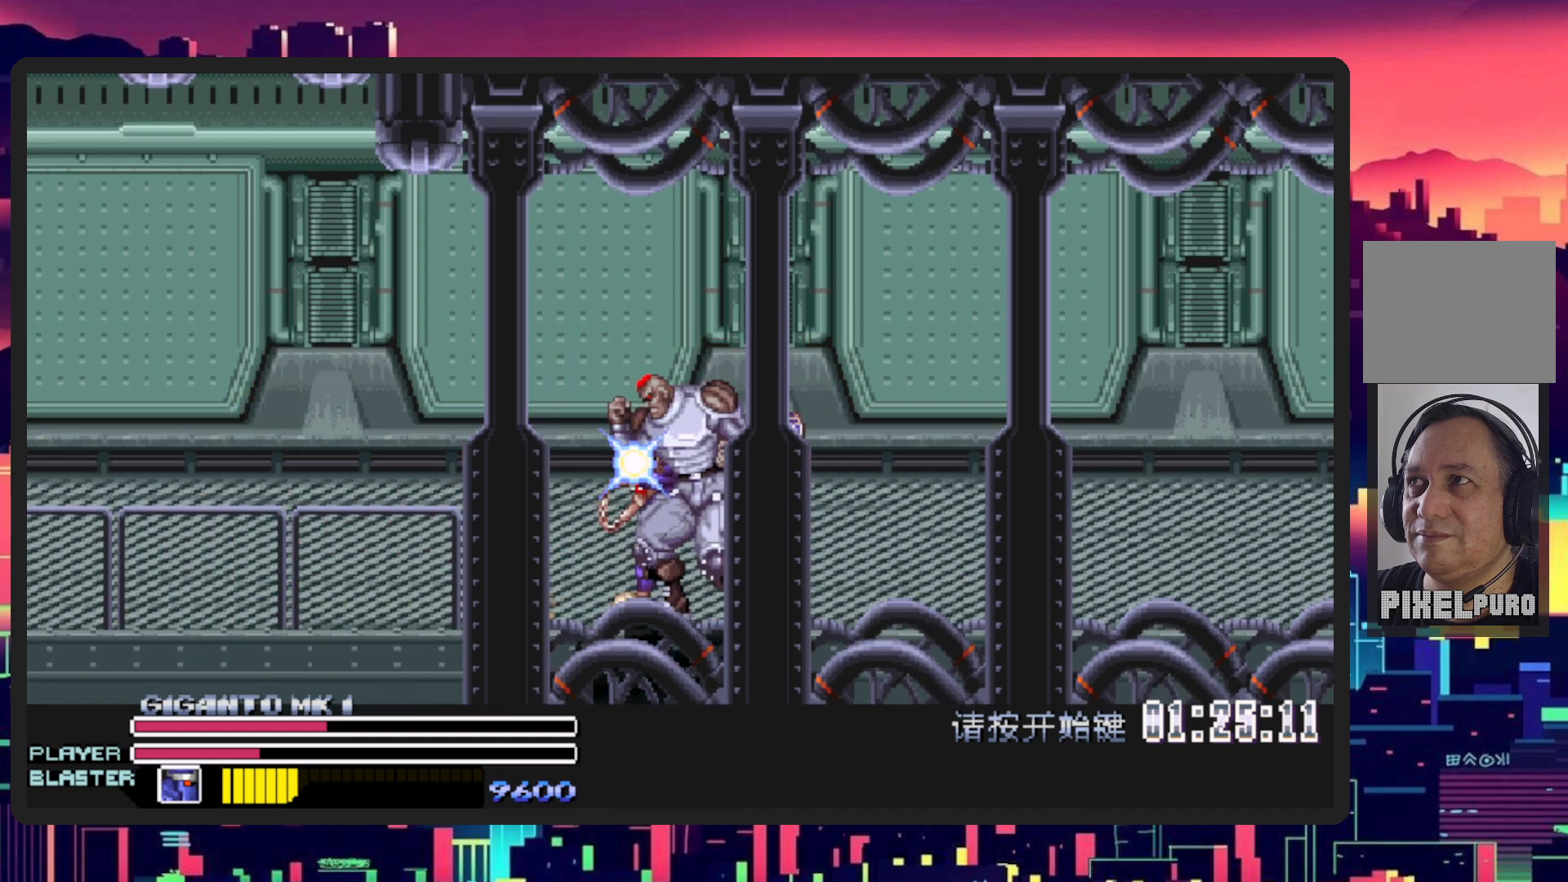
{"buttons": ["Y", "DPAD_RIGHT"], "events": [[300, "DPAD_RIGHT", "down"], [333, "Y", "down"], [433, "Y", "up"], [500, "Y", "down"]]}
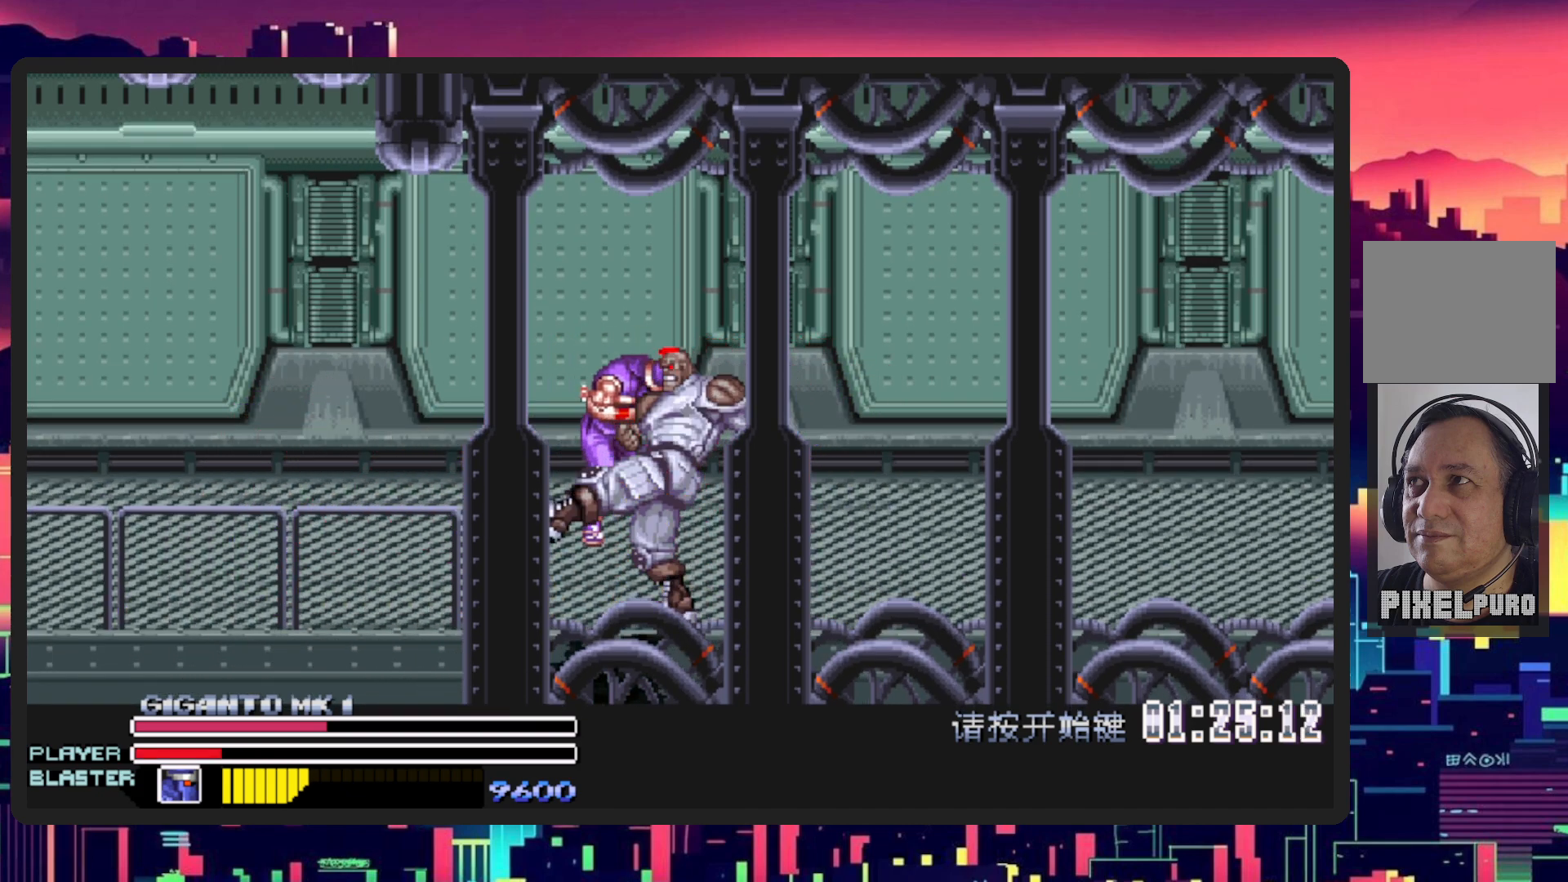
{"buttons": [], "events": [[167, "Y", "up"], [250, "Y", "down"], [384, "DPAD_RIGHT", "up"], [384, "Y", "up"]]}
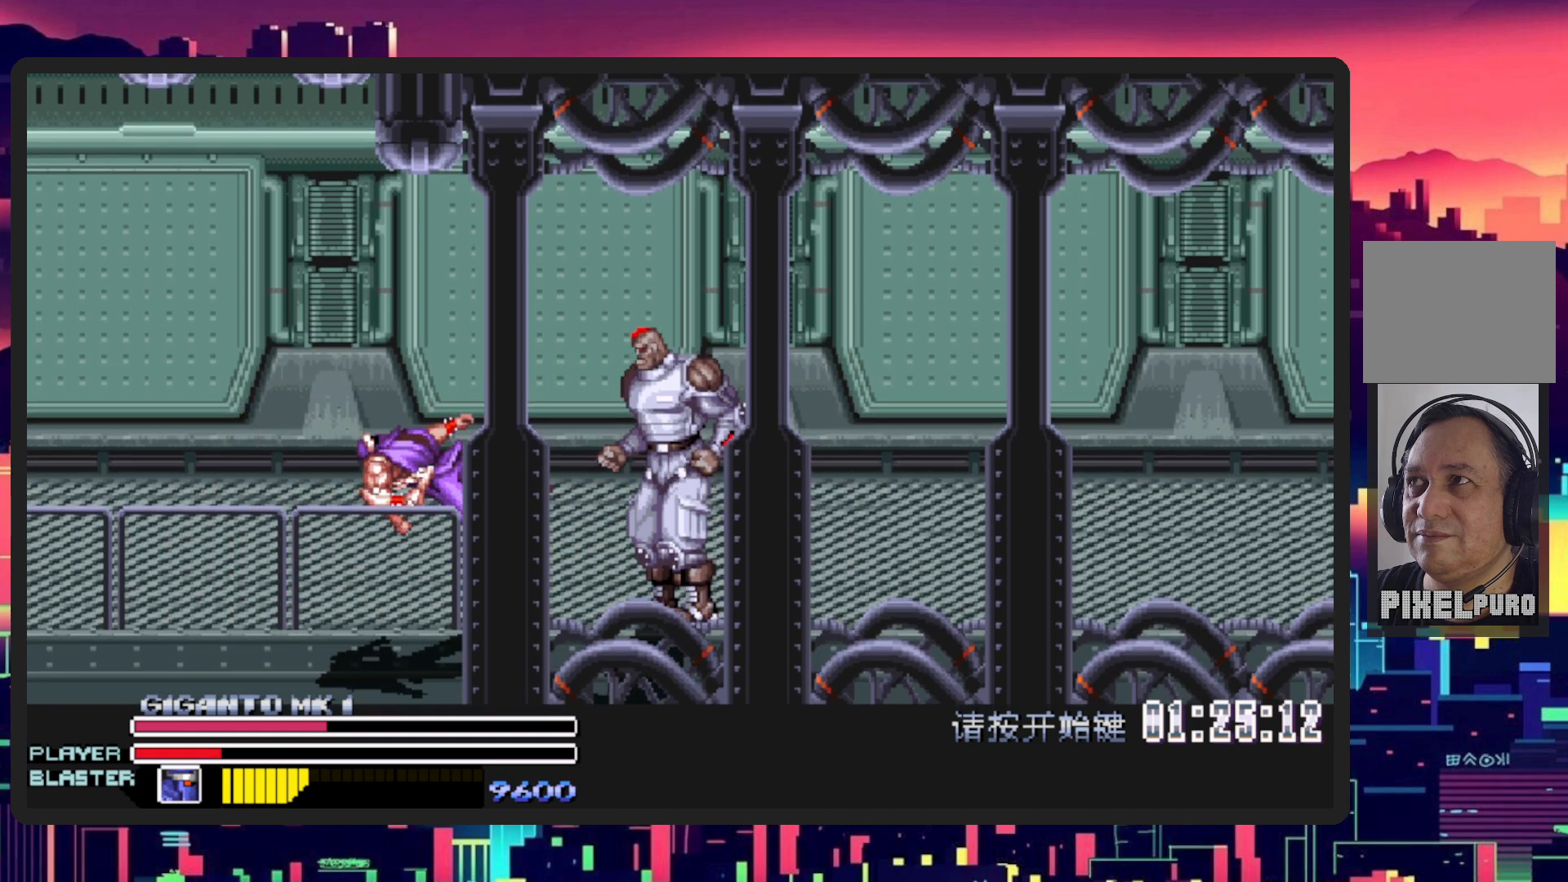
{"buttons": ["DPAD_RIGHT"], "events": [[267, "DPAD_RIGHT", "down"]]}
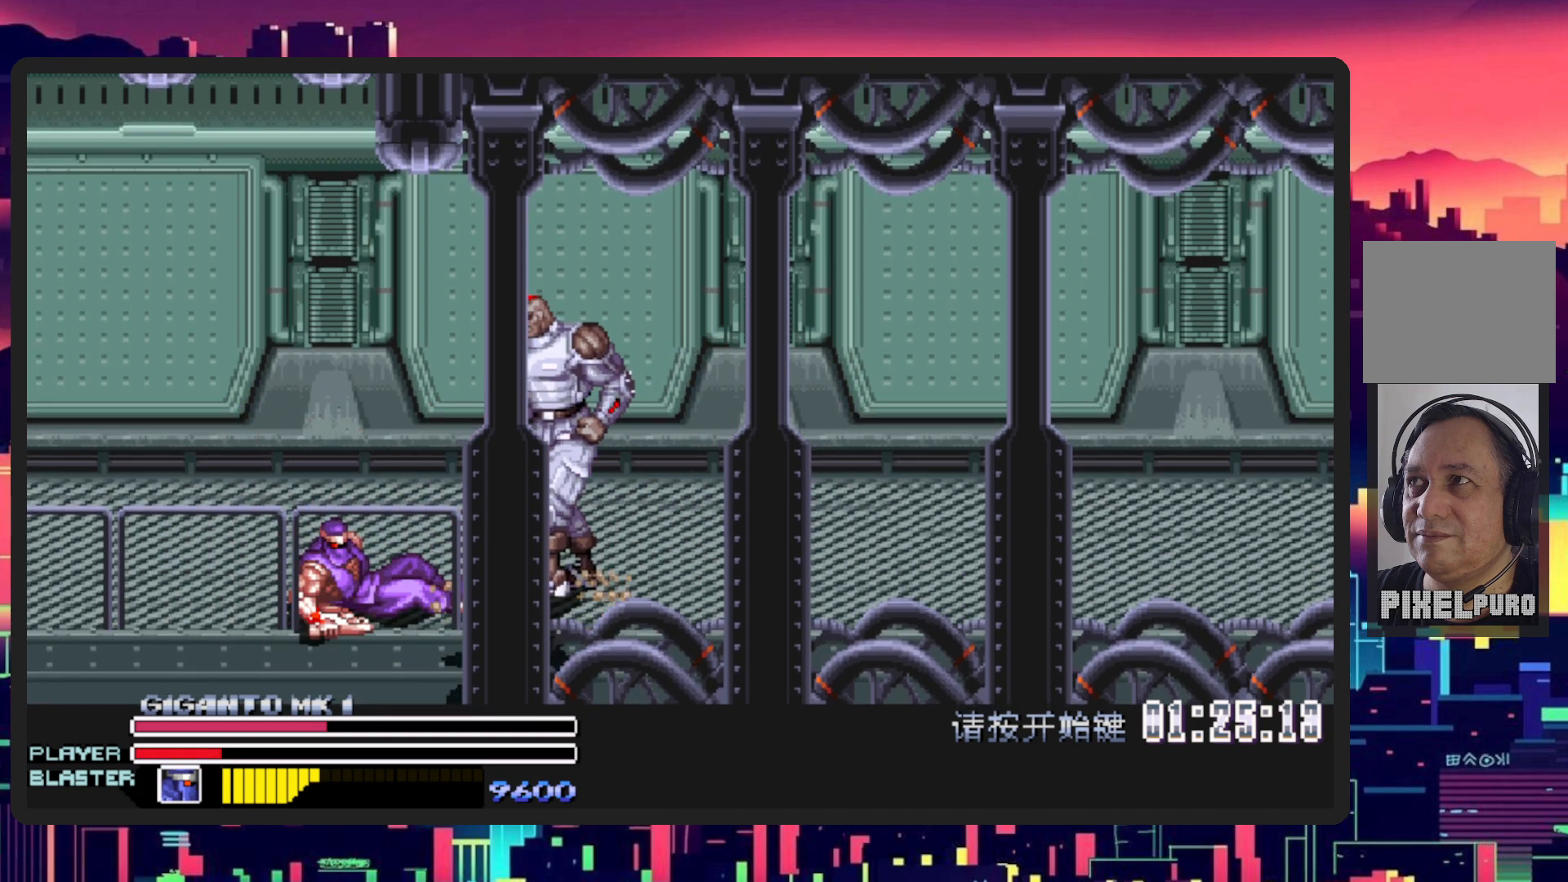
{"buttons": ["DPAD_UP", "DPAD_RIGHT"], "events": [[417, "DPAD_UP", "down"]]}
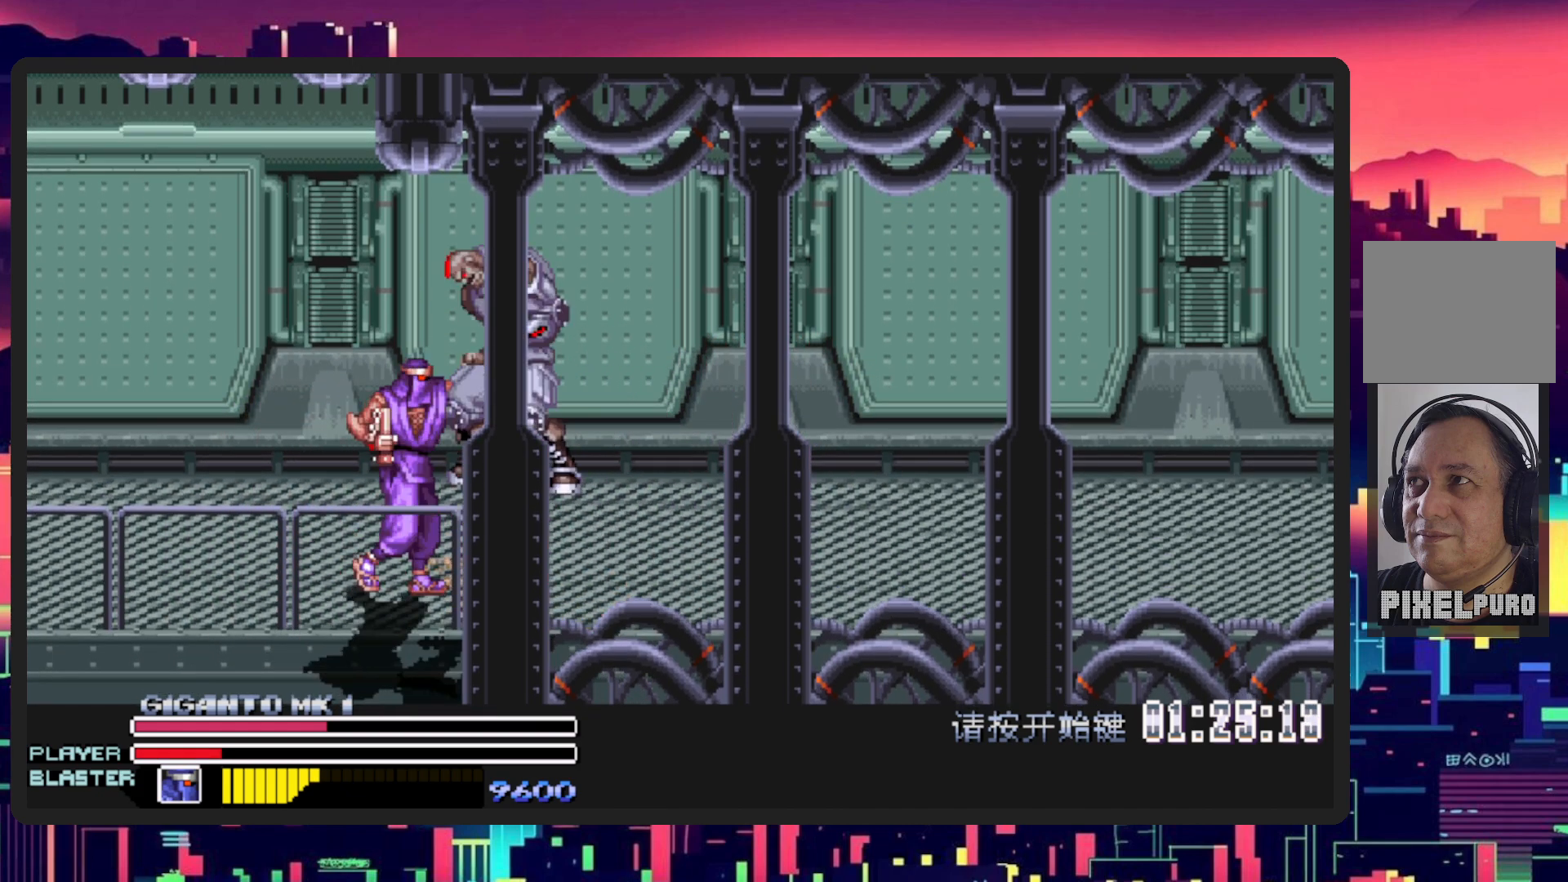
{"buttons": [], "events": [[83, "Y", "down"], [133, "DPAD_UP", "up"], [233, "DPAD_RIGHT", "up"], [284, "Y", "up"], [334, "Y", "down"], [500, "Y", "up"]]}
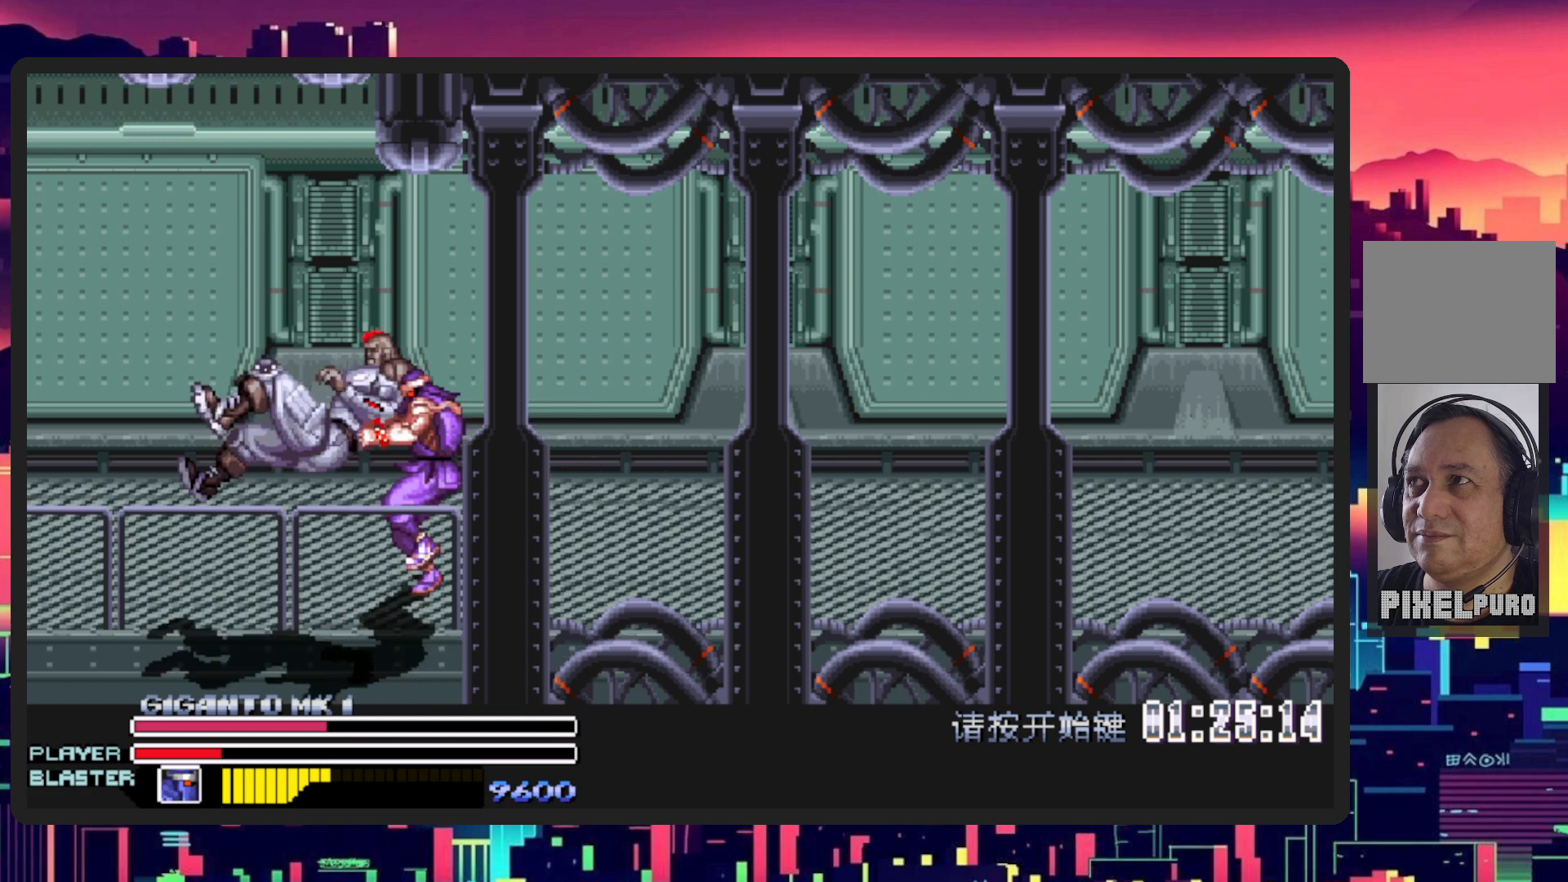
{"buttons": ["Y"], "events": [[67, "Y", "down"], [217, "Y", "up"], [267, "Y", "down"], [417, "Y", "up"], [501, "Y", "down"]]}
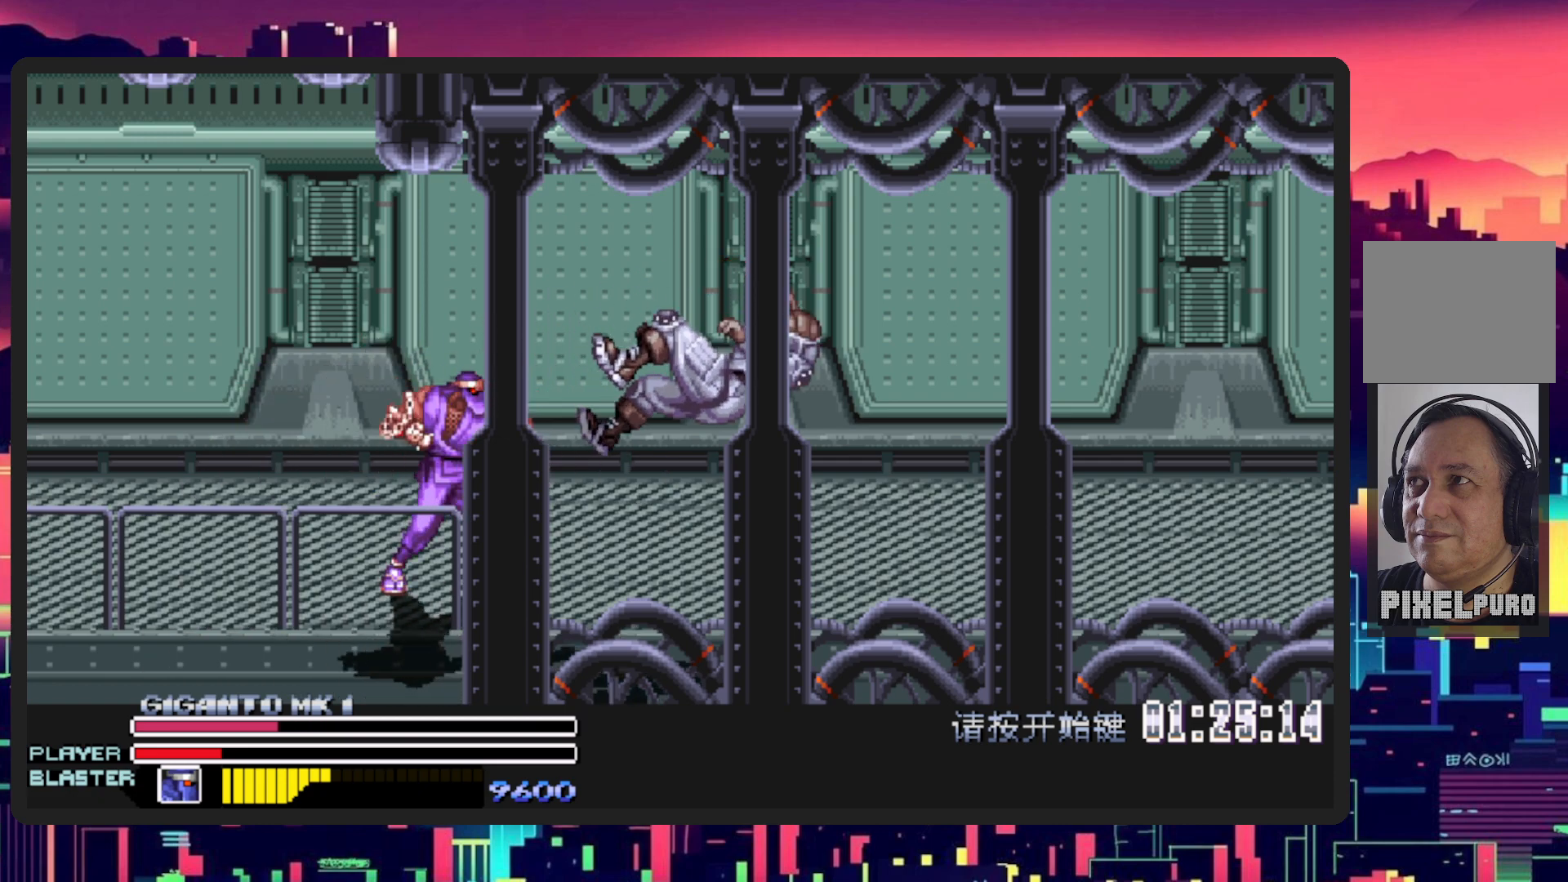
{"buttons": ["DPAD_UP", "DPAD_LEFT"], "events": [[133, "Y", "up"], [250, "DPAD_LEFT", "down"], [400, "DPAD_UP", "down"]]}
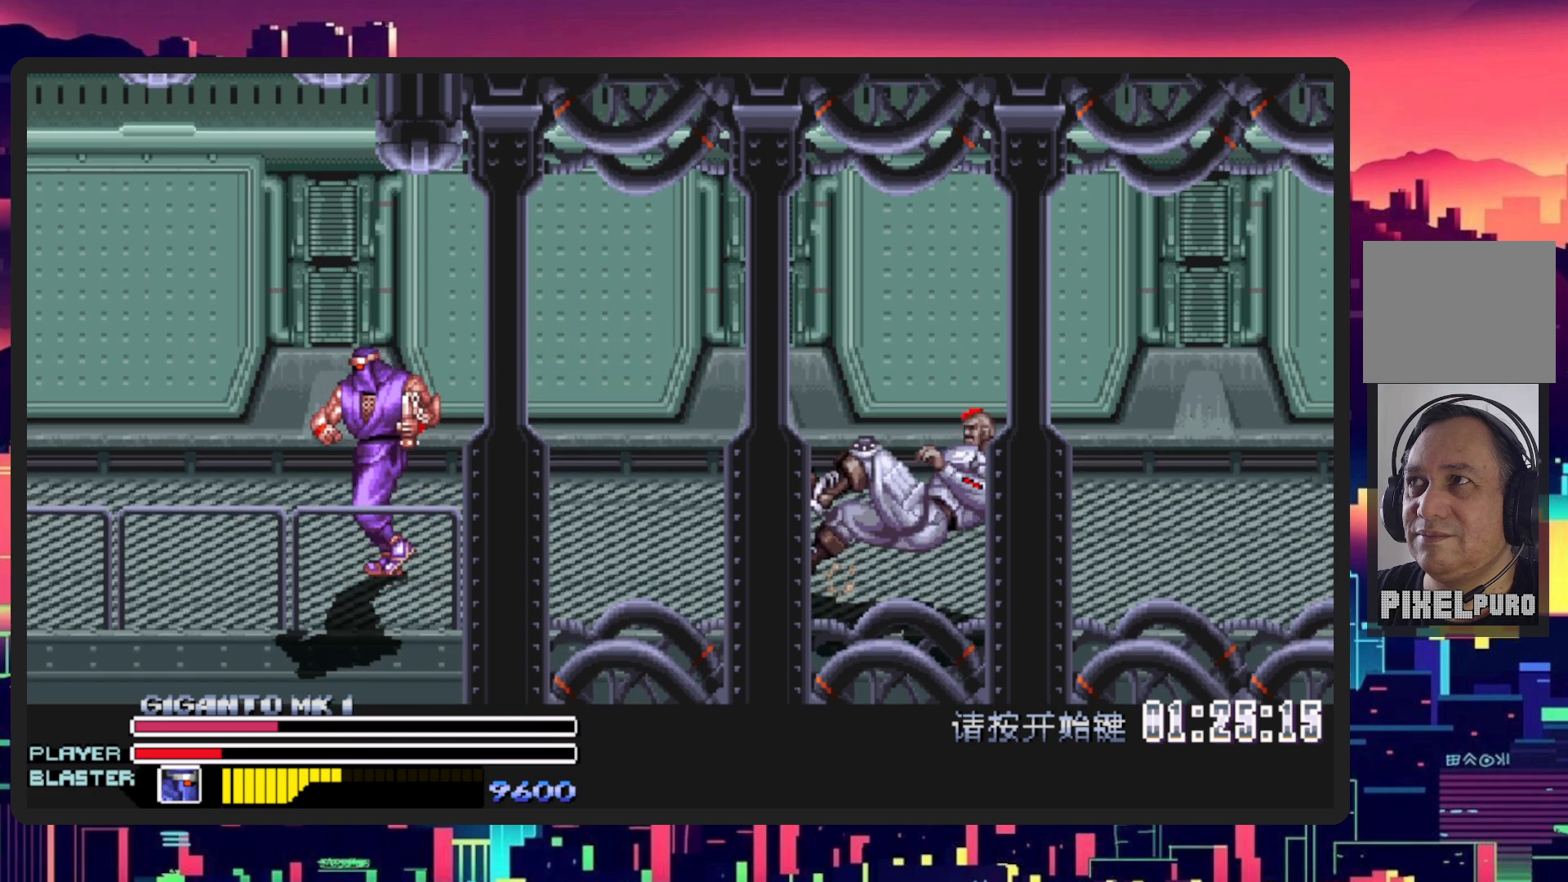
{"buttons": ["DPAD_DOWN", "DPAD_RIGHT"], "events": [[50, "DPAD_UP", "up"], [217, "DPAD_DOWN", "down"], [351, "DPAD_LEFT", "up"], [384, "DPAD_RIGHT", "down"]]}
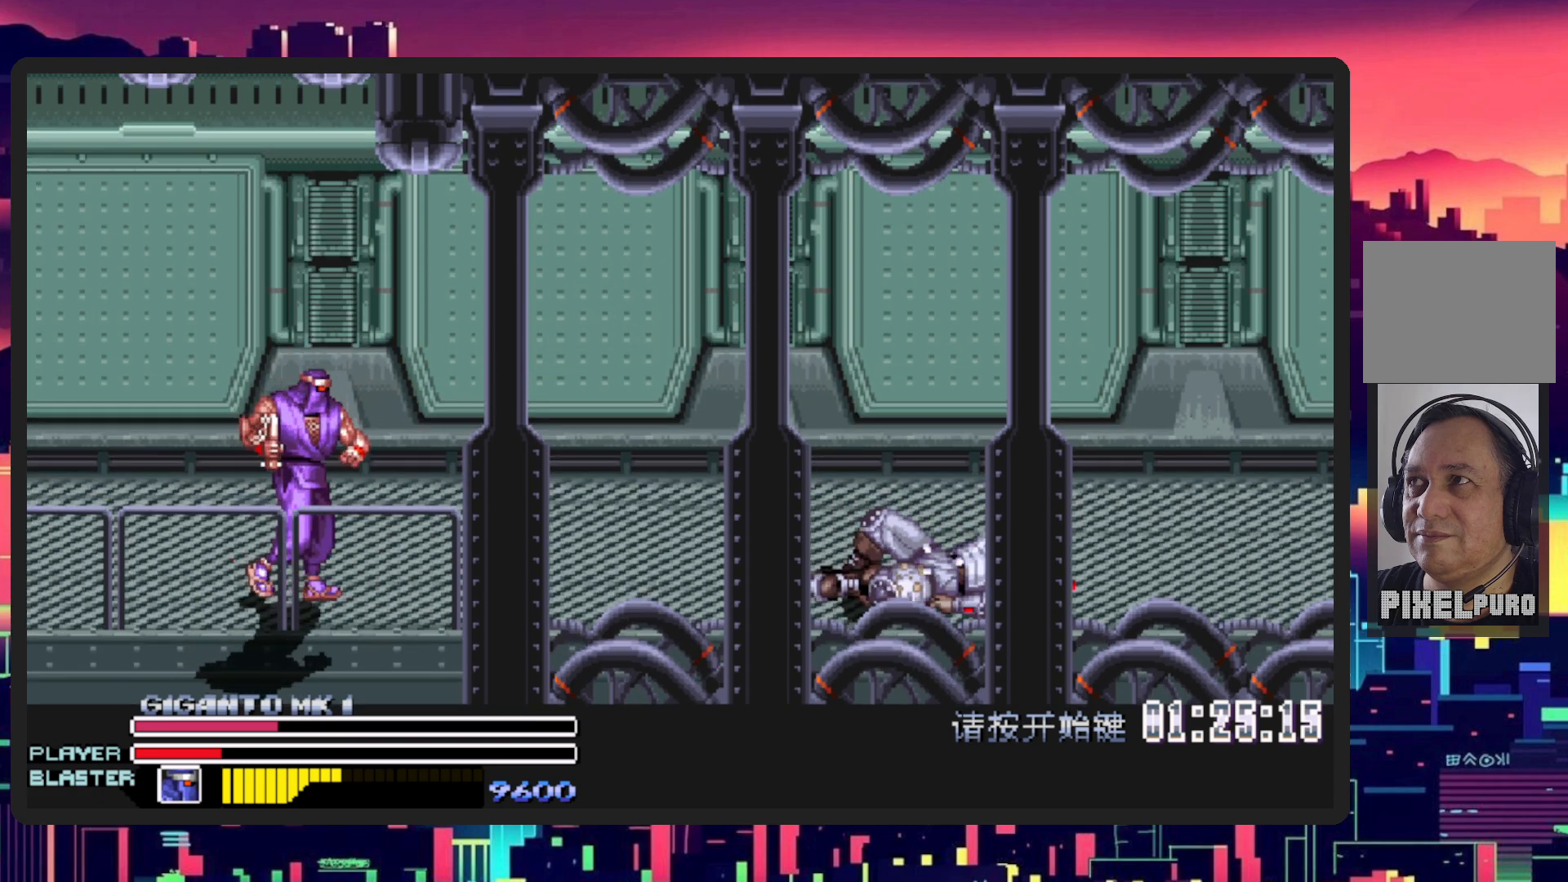
{"buttons": ["DPAD_UP", "DPAD_RIGHT"], "events": [[50, "DPAD_DOWN", "up"], [133, "DPAD_UP", "down"]]}
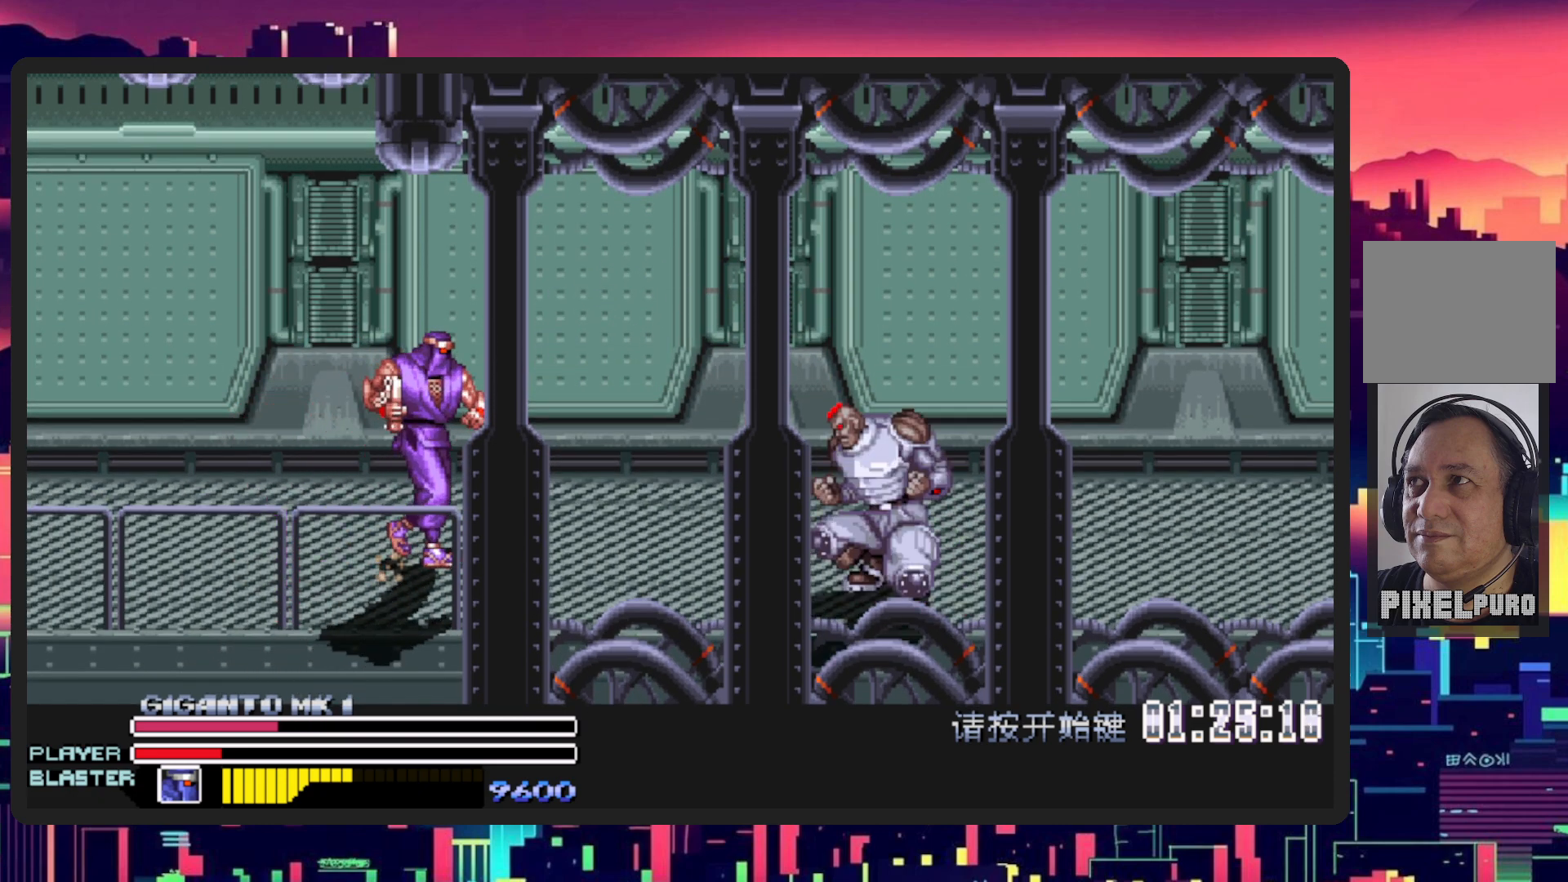
{"buttons": [], "events": [[17, "DPAD_UP", "up"], [284, "DPAD_DOWN", "down"], [301, "B", "down"], [384, "DPAD_DOWN", "up"], [434, "B", "up"], [451, "DPAD_RIGHT", "up"]]}
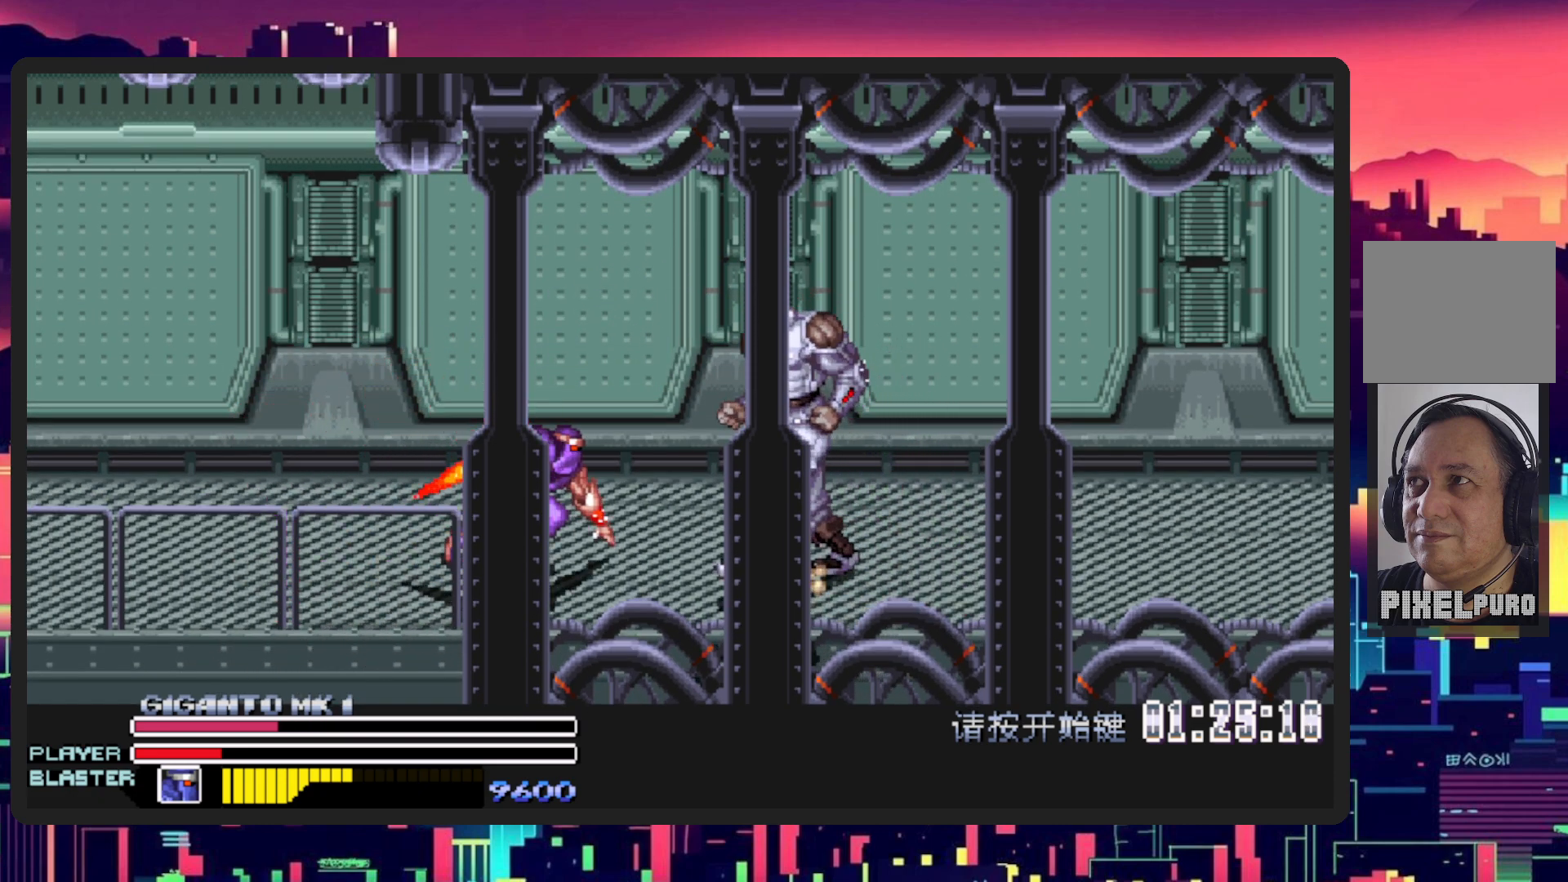
{"buttons": [], "events": [[17, "Y", "down"], [167, "Y", "up"], [233, "Y", "down"], [367, "Y", "up"]]}
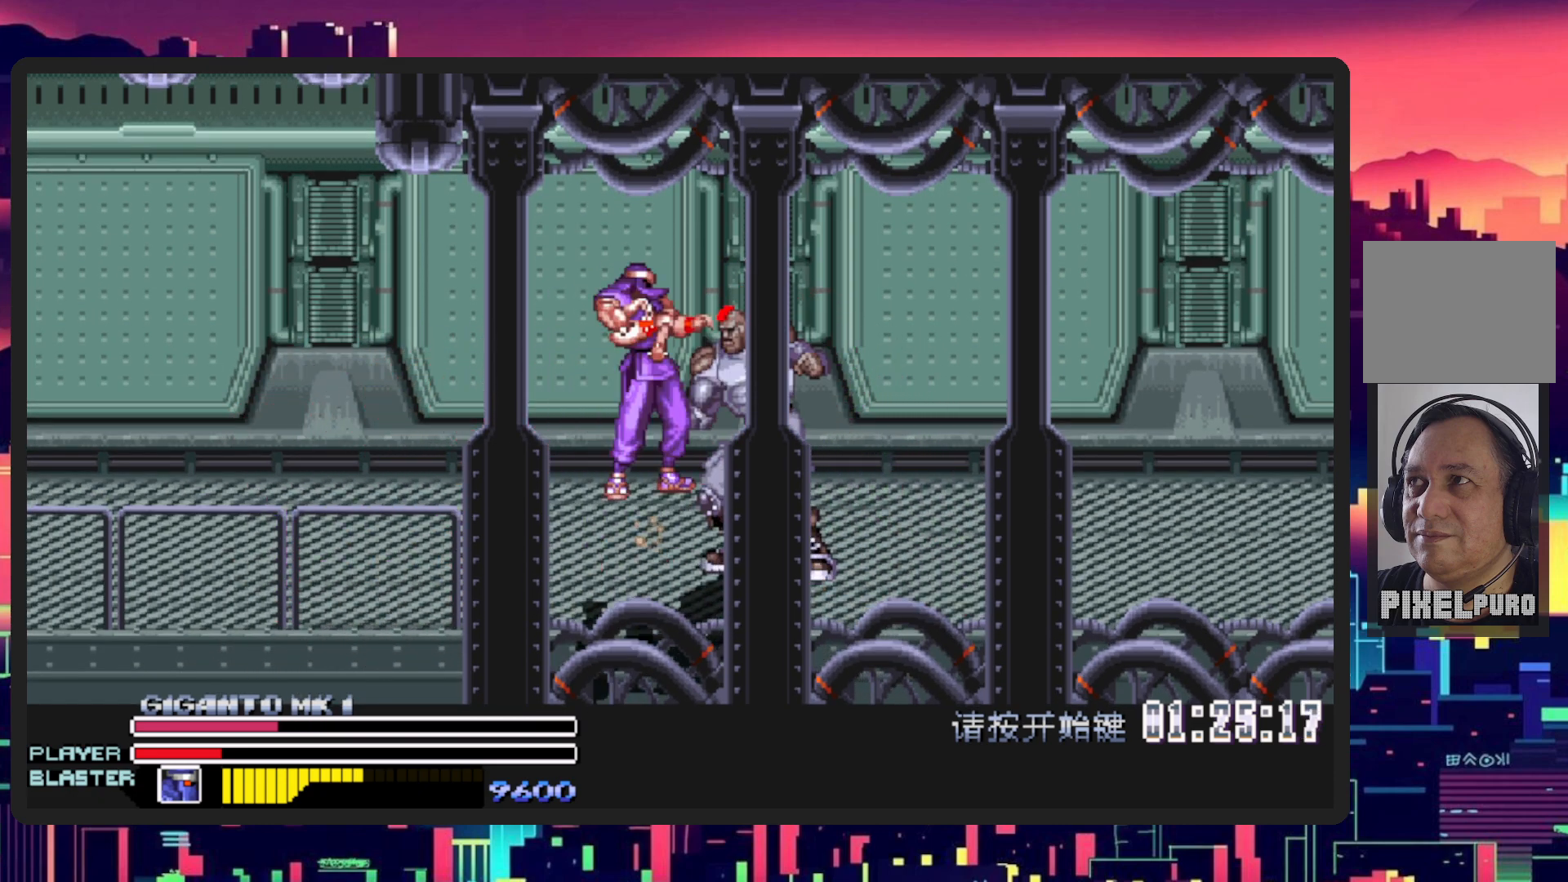
{"buttons": [], "events": [[34, "DPAD_RIGHT", "down"], [184, "Y", "down"], [301, "Y", "up"], [417, "DPAD_RIGHT", "up"]]}
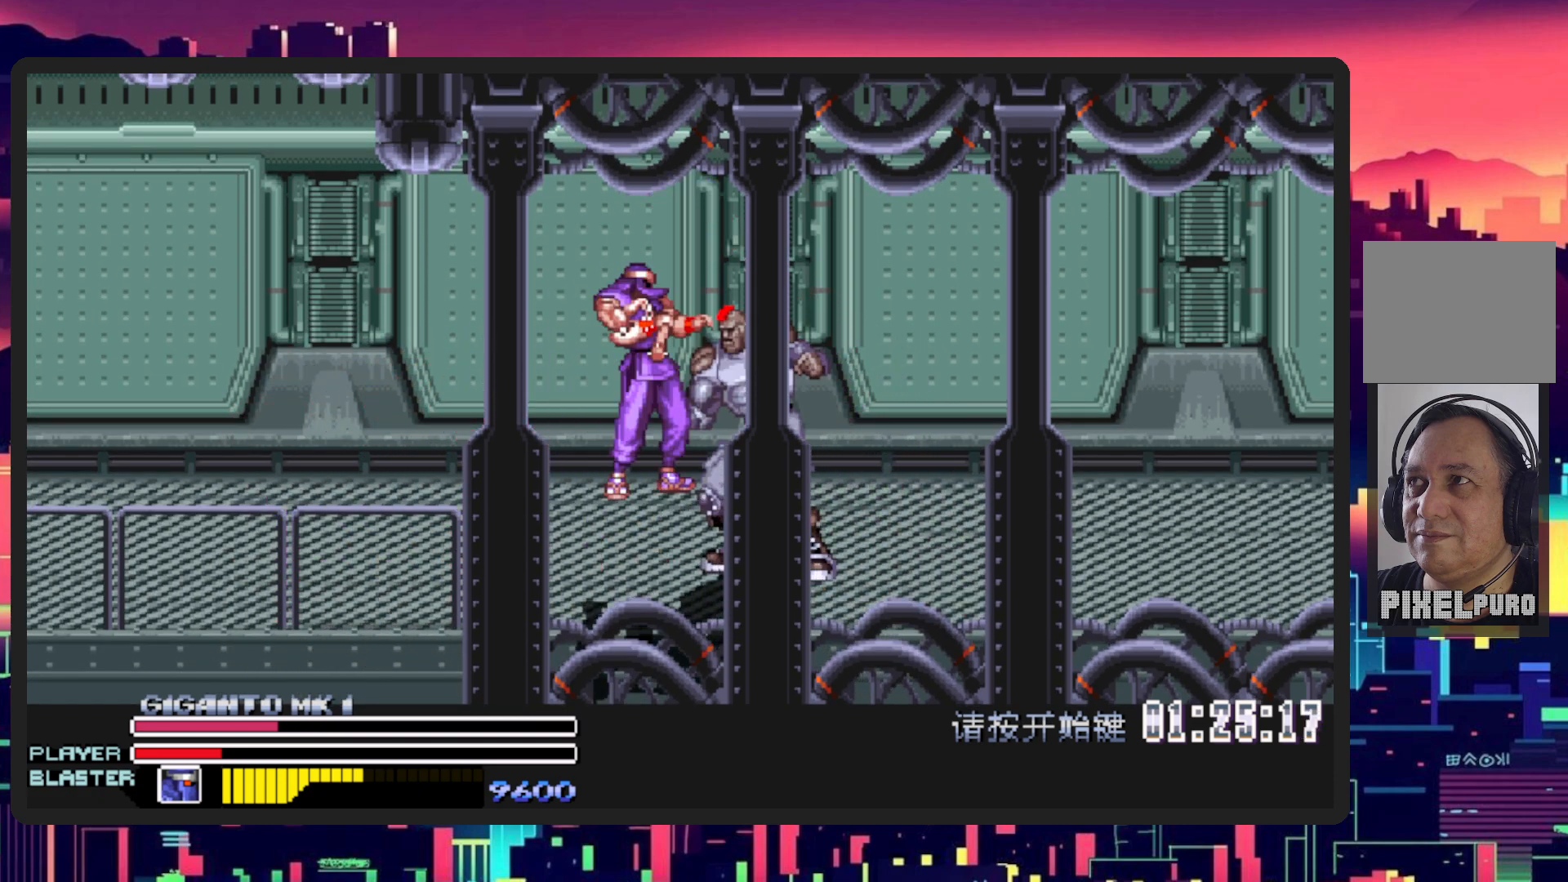
{"buttons": [], "events": [[133, "Y", "down"], [267, "Y", "up"], [350, "Y", "down"], [500, "Y", "up"]]}
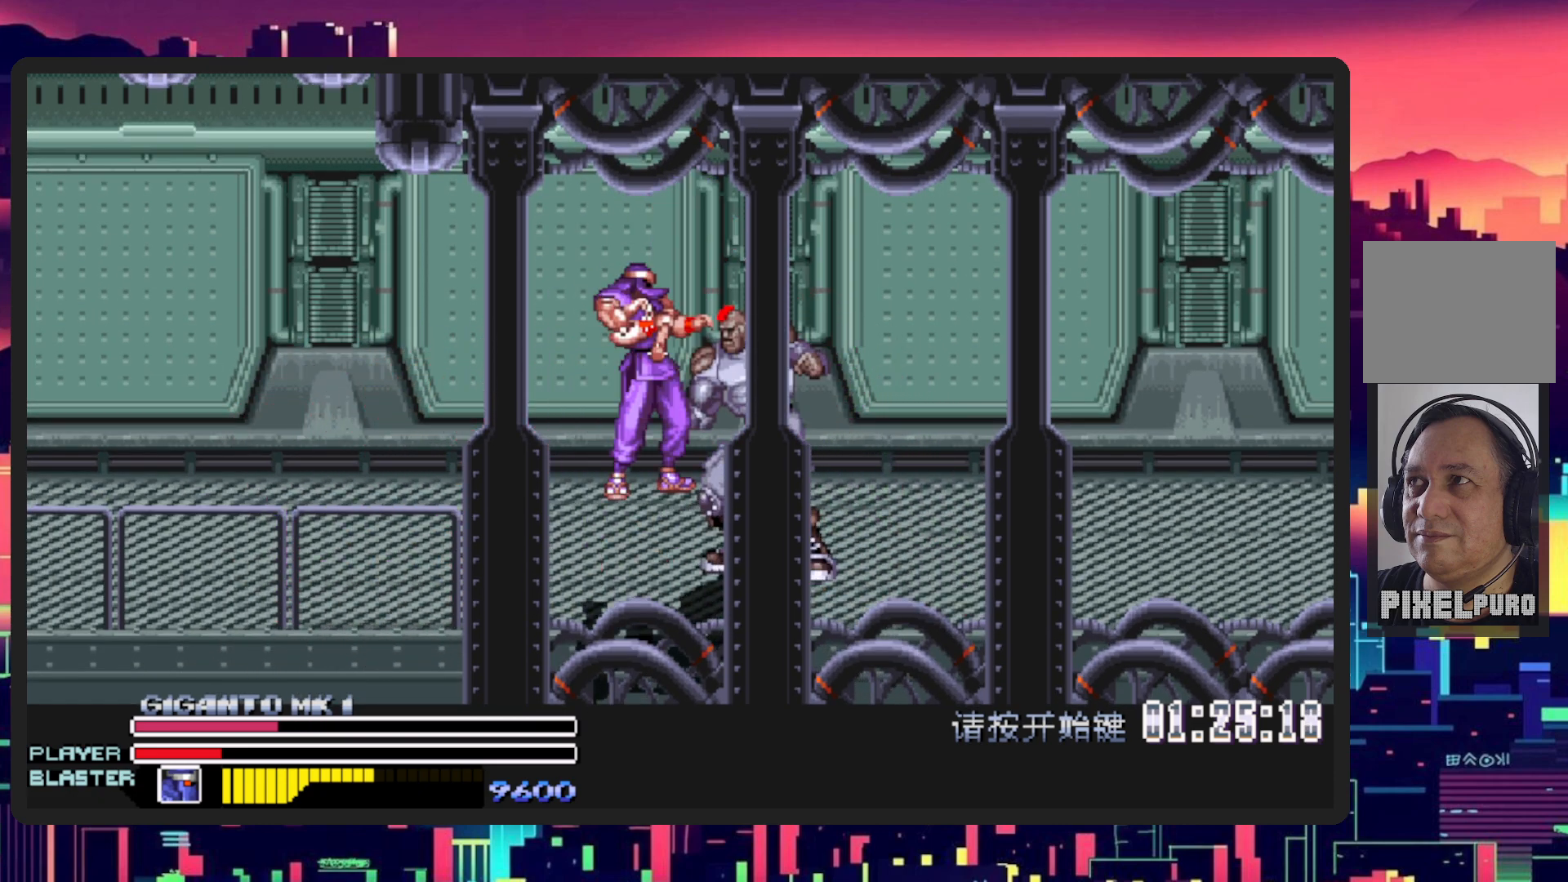
{"buttons": [], "events": [[50, "Y", "down"], [167, "Y", "up"], [267, "Y", "down"], [417, "Y", "up"]]}
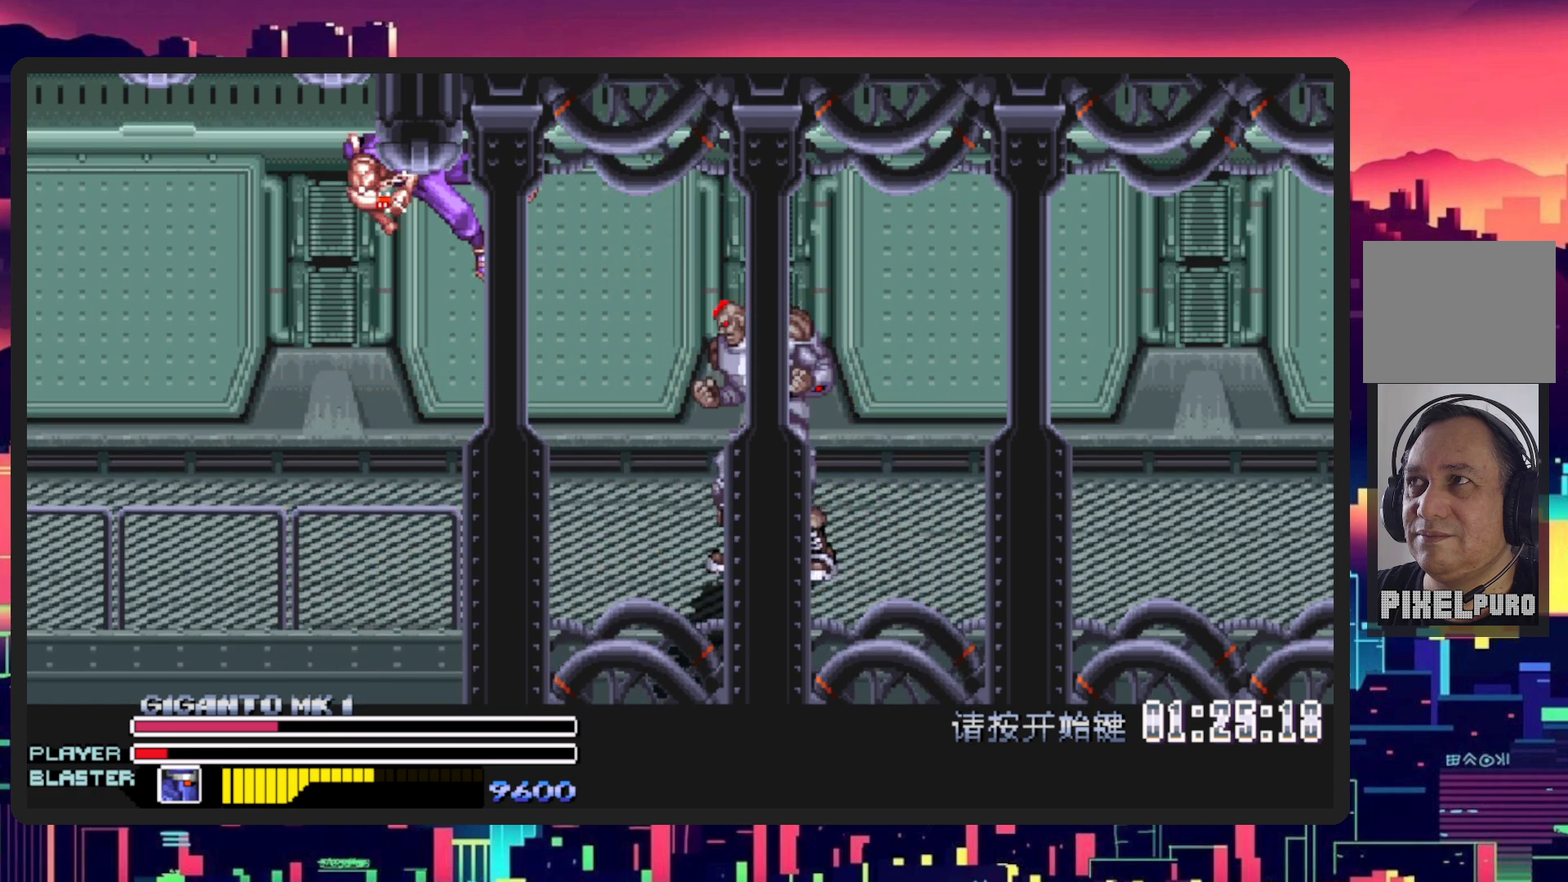
{"buttons": [], "events": []}